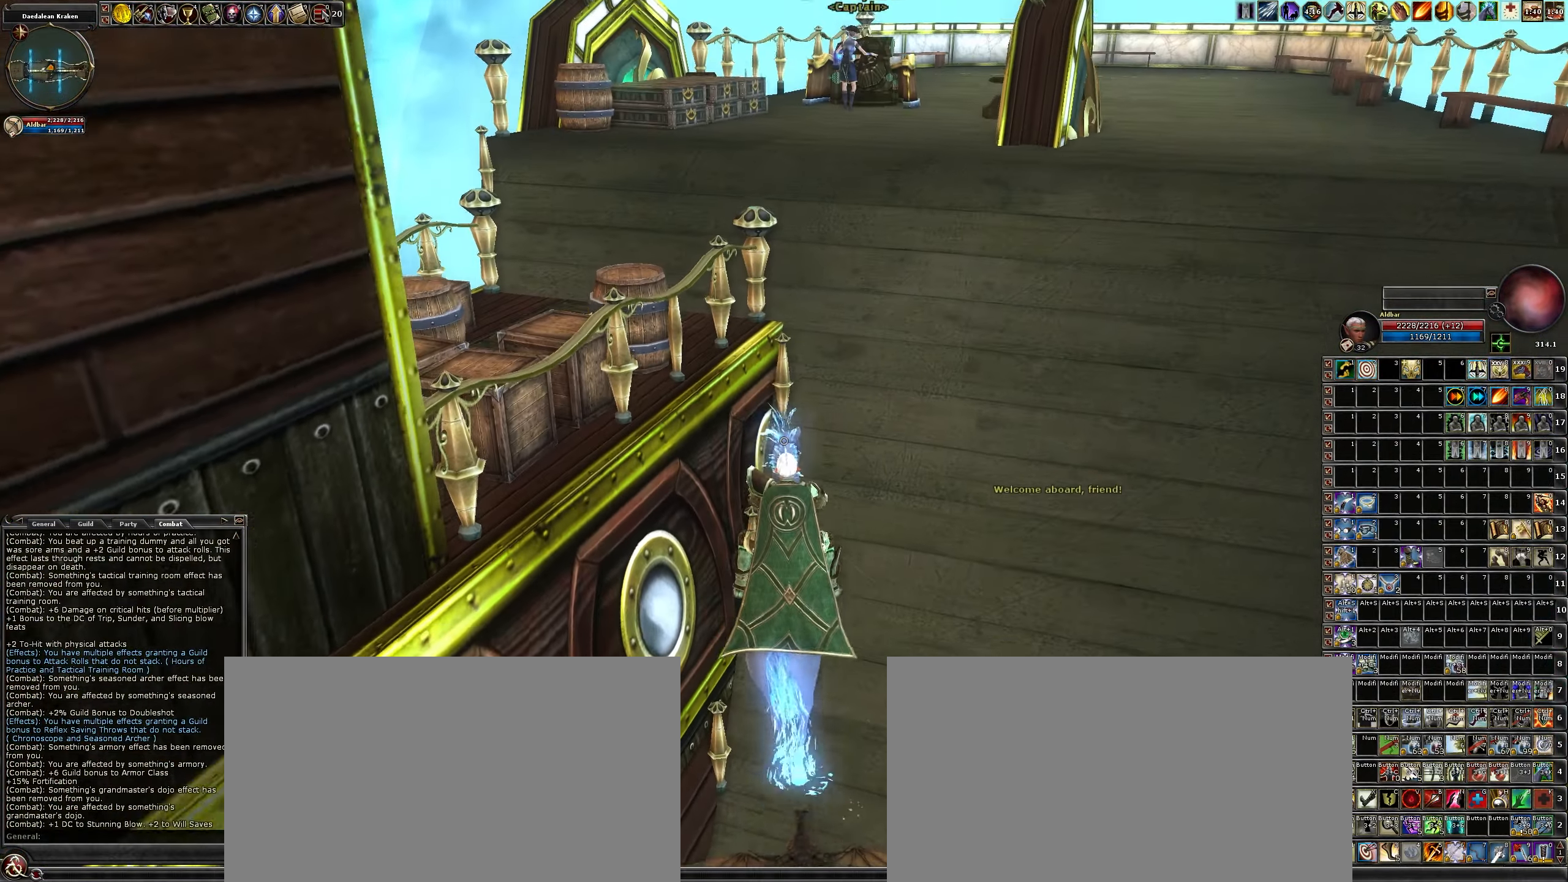
Gameplay with keyboard and mouse; each line is a JSON object with the keys and mouse buttons held at the frame after it. "events" lists presses ("down") and releases ("up") of ".", "/", "0", "1", "2", "3", "4", "5", "6", "7", "8", "9", "a", "alt_l", "alt_r", "b", "backslash", "backspace", "c", "caps_lock", "comma", "ctrl_l", "ctrl_r", "d", "down", "e", "equals", "escape", "f", "f1", "f10", "f11", "f12", "f2", "f3", "f4", "f5", "f6", "f7", "f8", "f9", "g", "h", "i", "j", "k", "l", "lbracket", "left", "m", "minus", "n", "num0", "num1", "num2", "num3", "num4", "num5", "num6", "num7", "num8", "num9", "o", "p", "q", "quote", "r", "rbracket", "return", "right", "s", "semicolon", "shift_l", "shift_r", "space", "super", "t", "tab", "tilde", "u", "up", "v", "w", "x", "y", "z", "mouse_left", "mouse_wheel" and "mouse_right" between this image and that frame as [ms after this image, input, new state], when the widget could be followed in between. "mouse_left", "mouse_wheel", "mouse_right" = the "left", "wheel", "right" buttons of the "mouse" list. No other keys are recorded. "wheel" means that the mouse wheel is clicked or scrolled. Not read: mouse_move other_keys.
{"keys": ["w"], "mouse": [], "events": []}
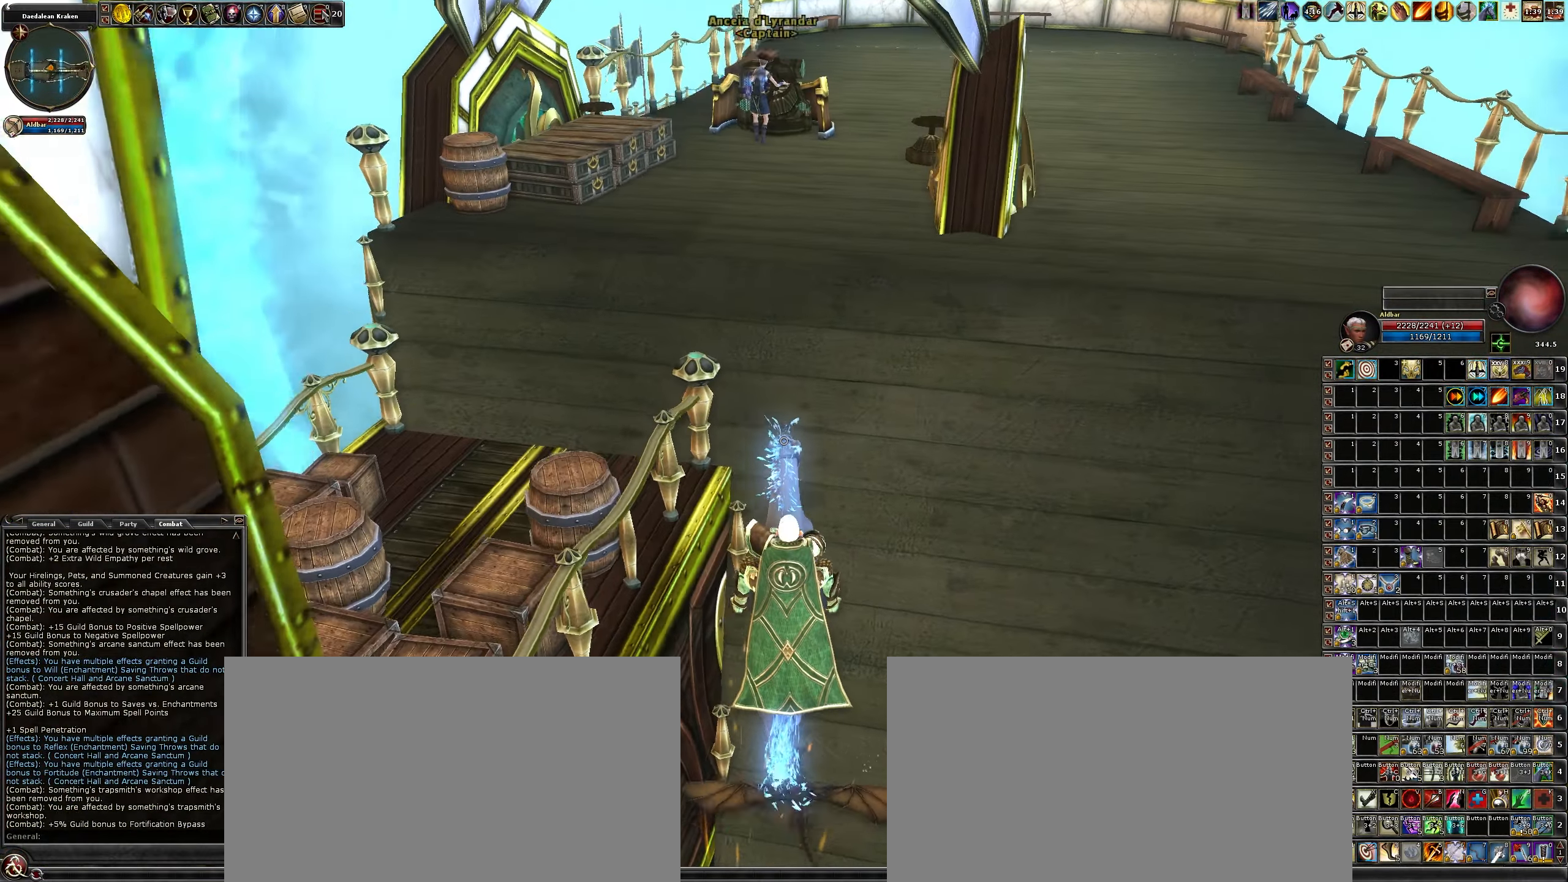
{"keys": ["w"], "mouse": [], "events": []}
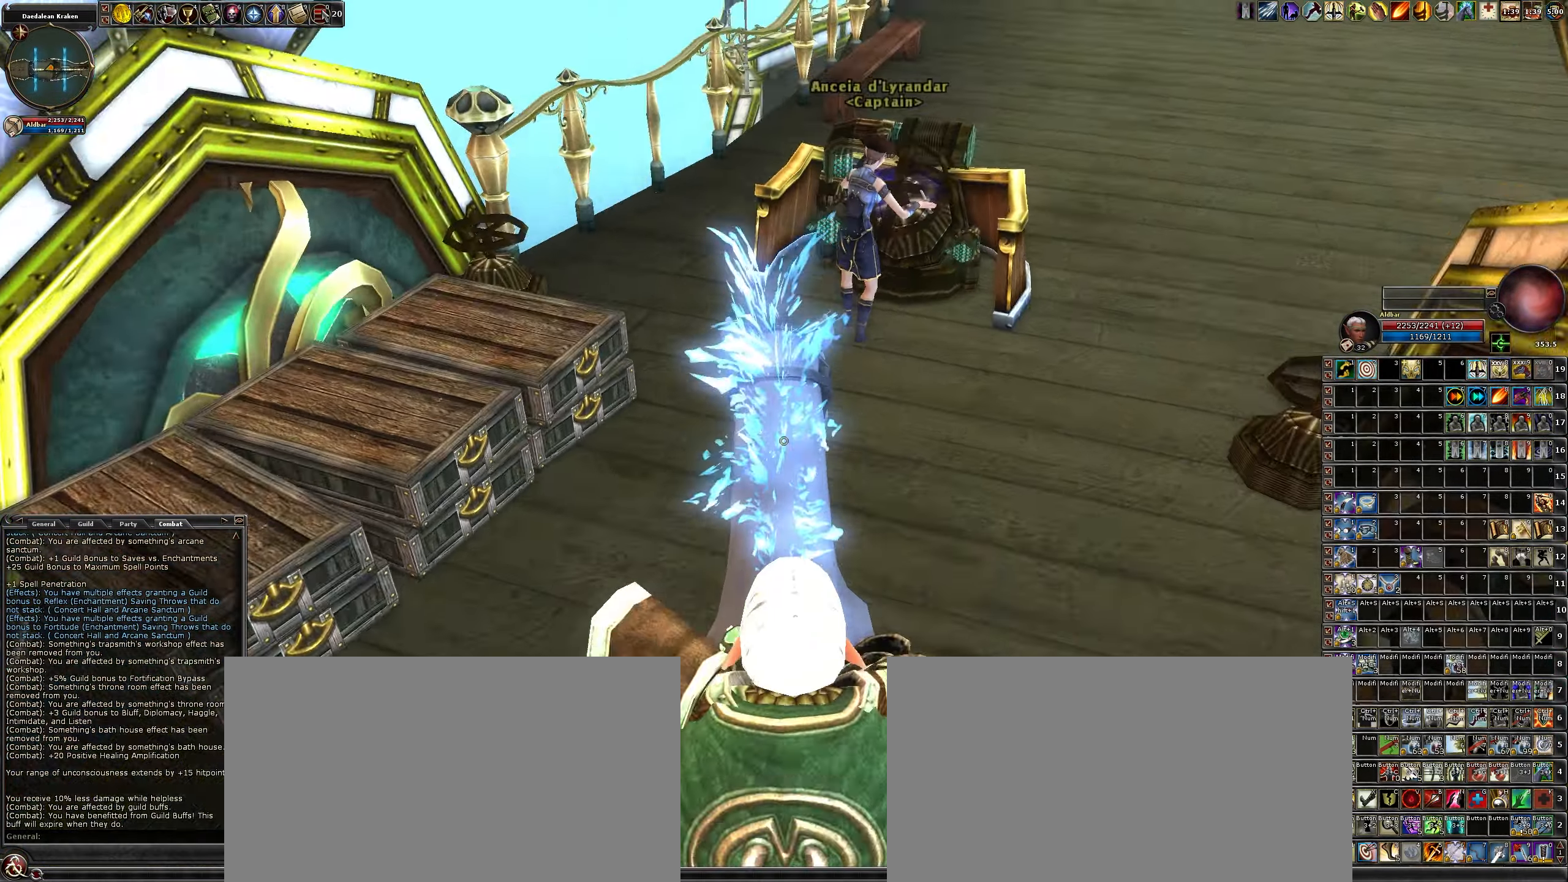
{"keys": [], "mouse": [], "events": [[150, "w", "up"], [233, "f", "down"], [317, "f", "up"]]}
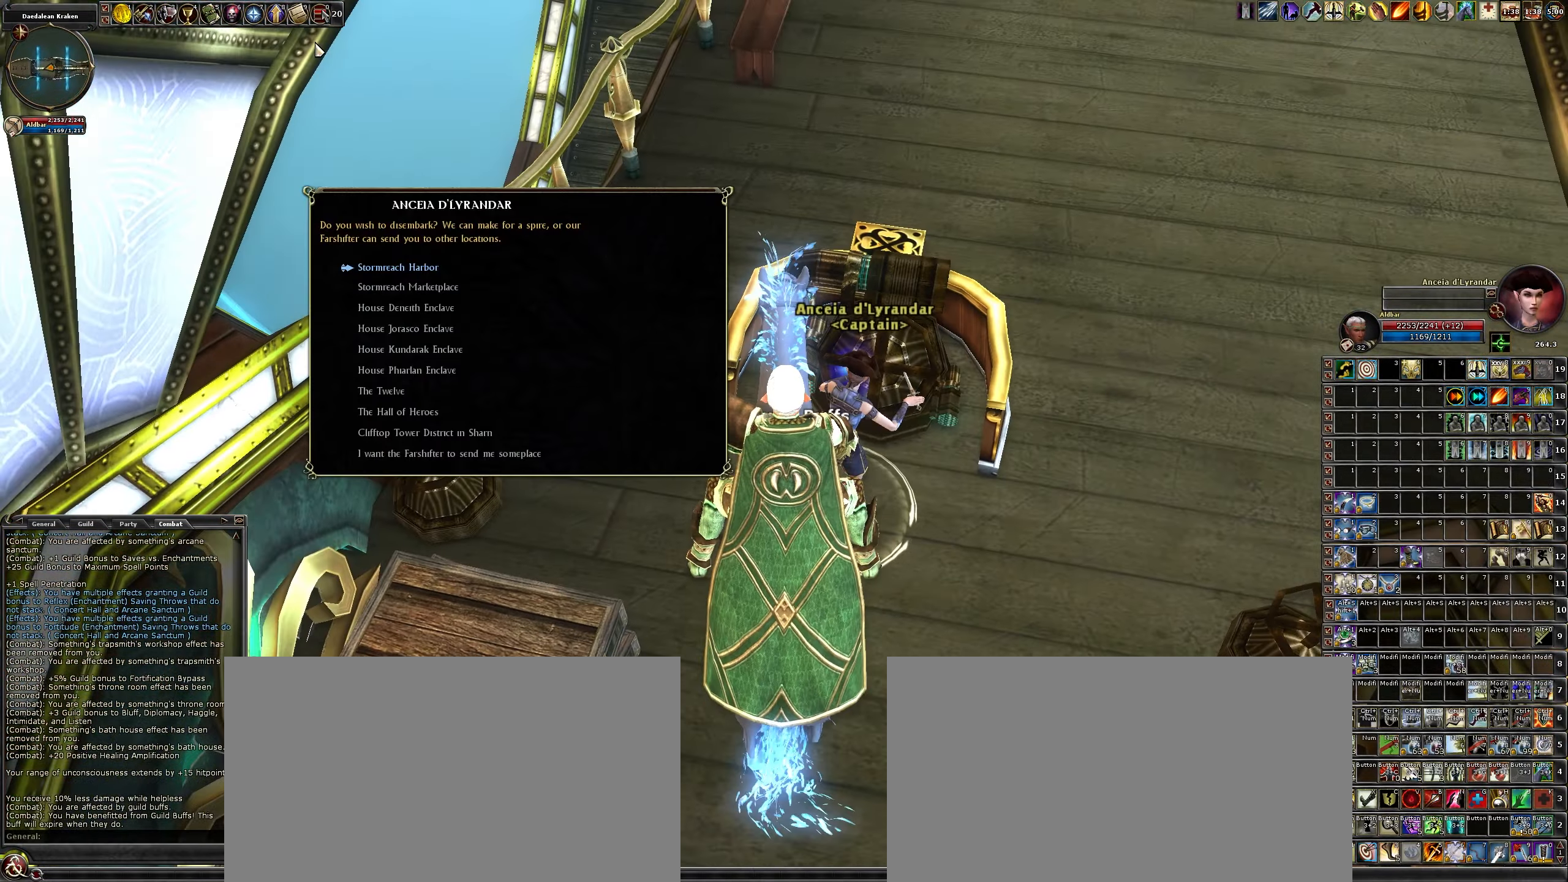
{"keys": [], "mouse": [], "events": []}
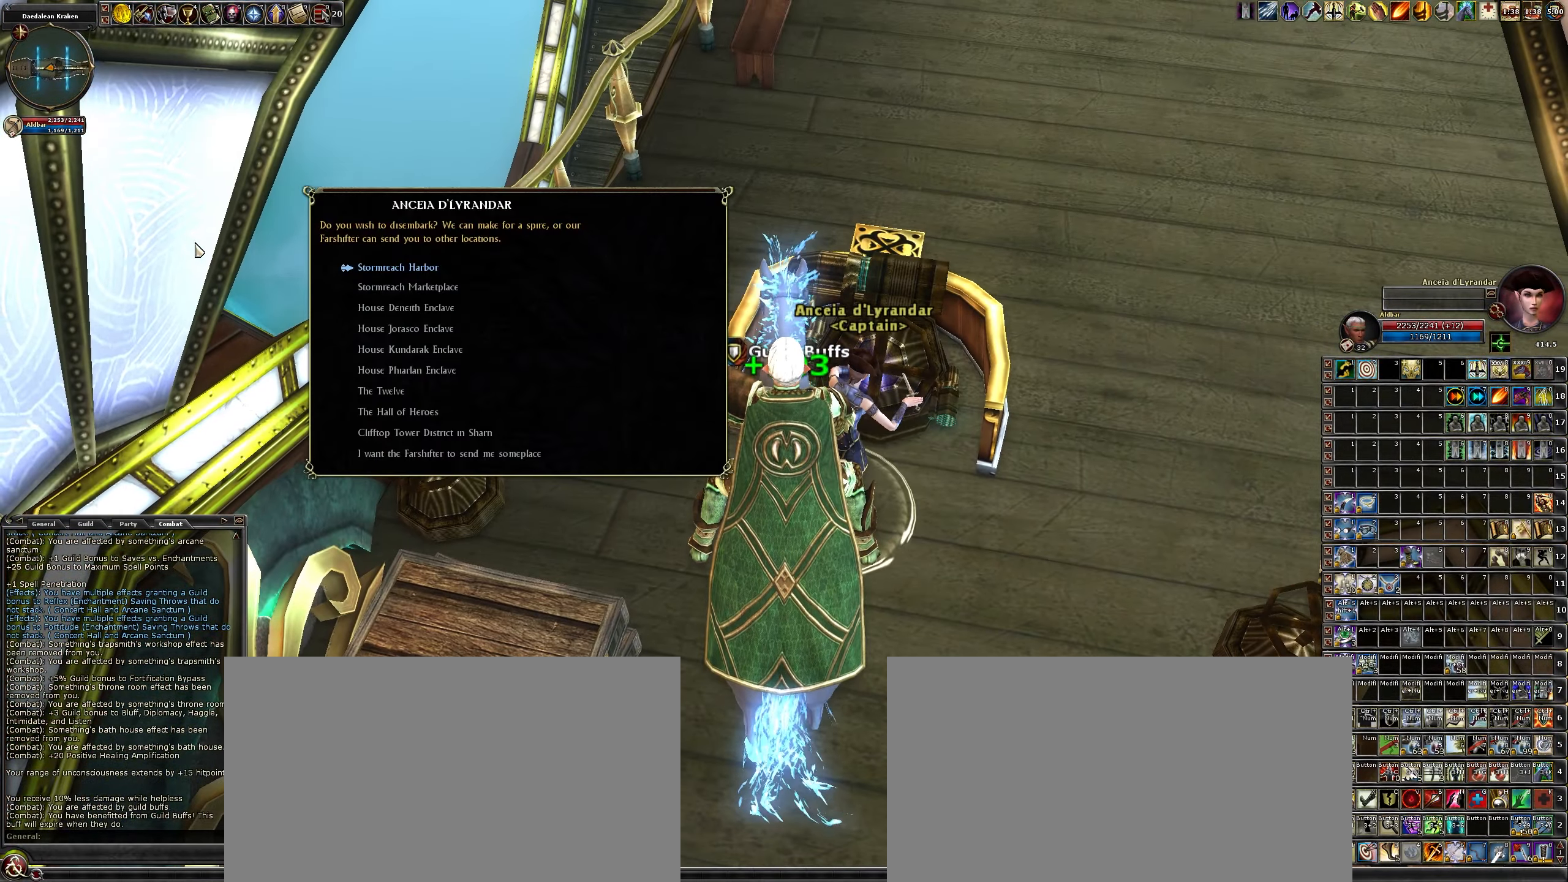
{"keys": [], "mouse": [], "events": []}
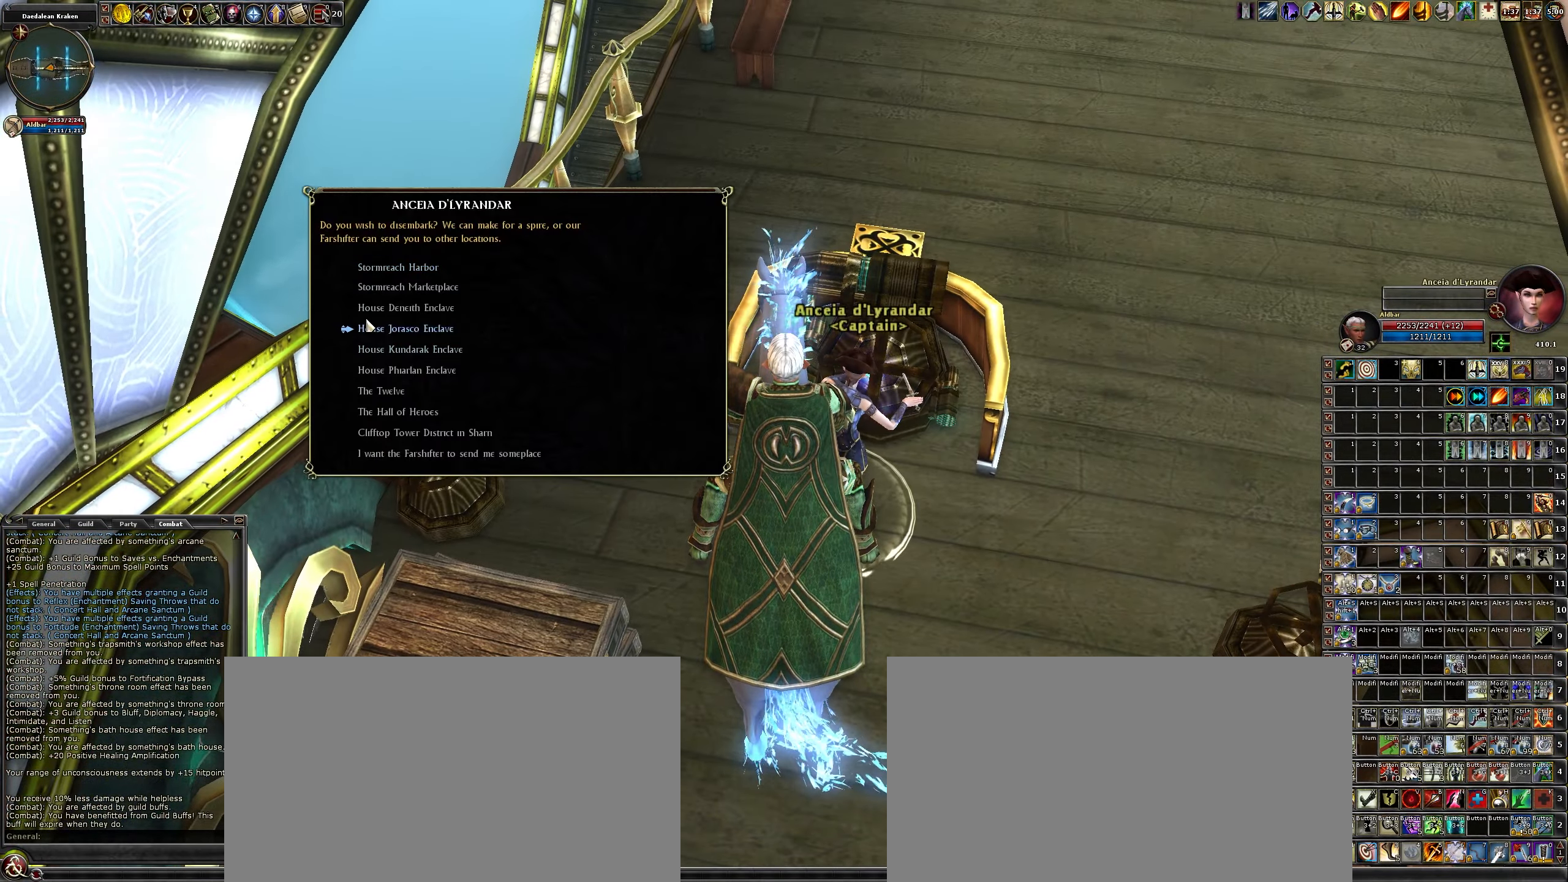
{"keys": [], "mouse": [], "events": []}
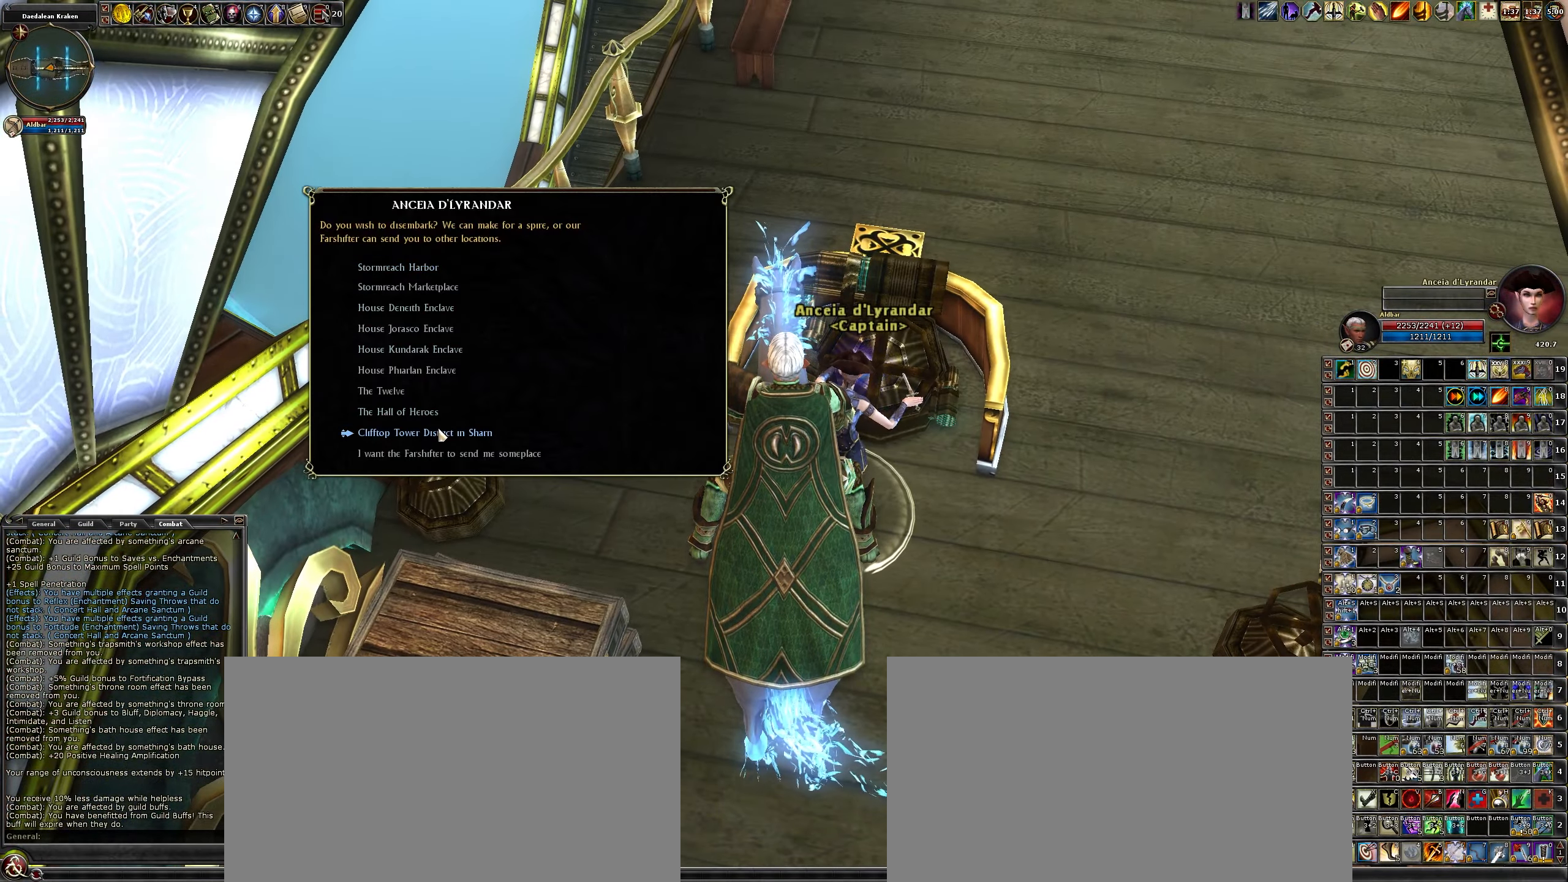
{"keys": [], "mouse": [], "events": [[283, "mouse_left", "down"], [333, "mouse_left", "up"]]}
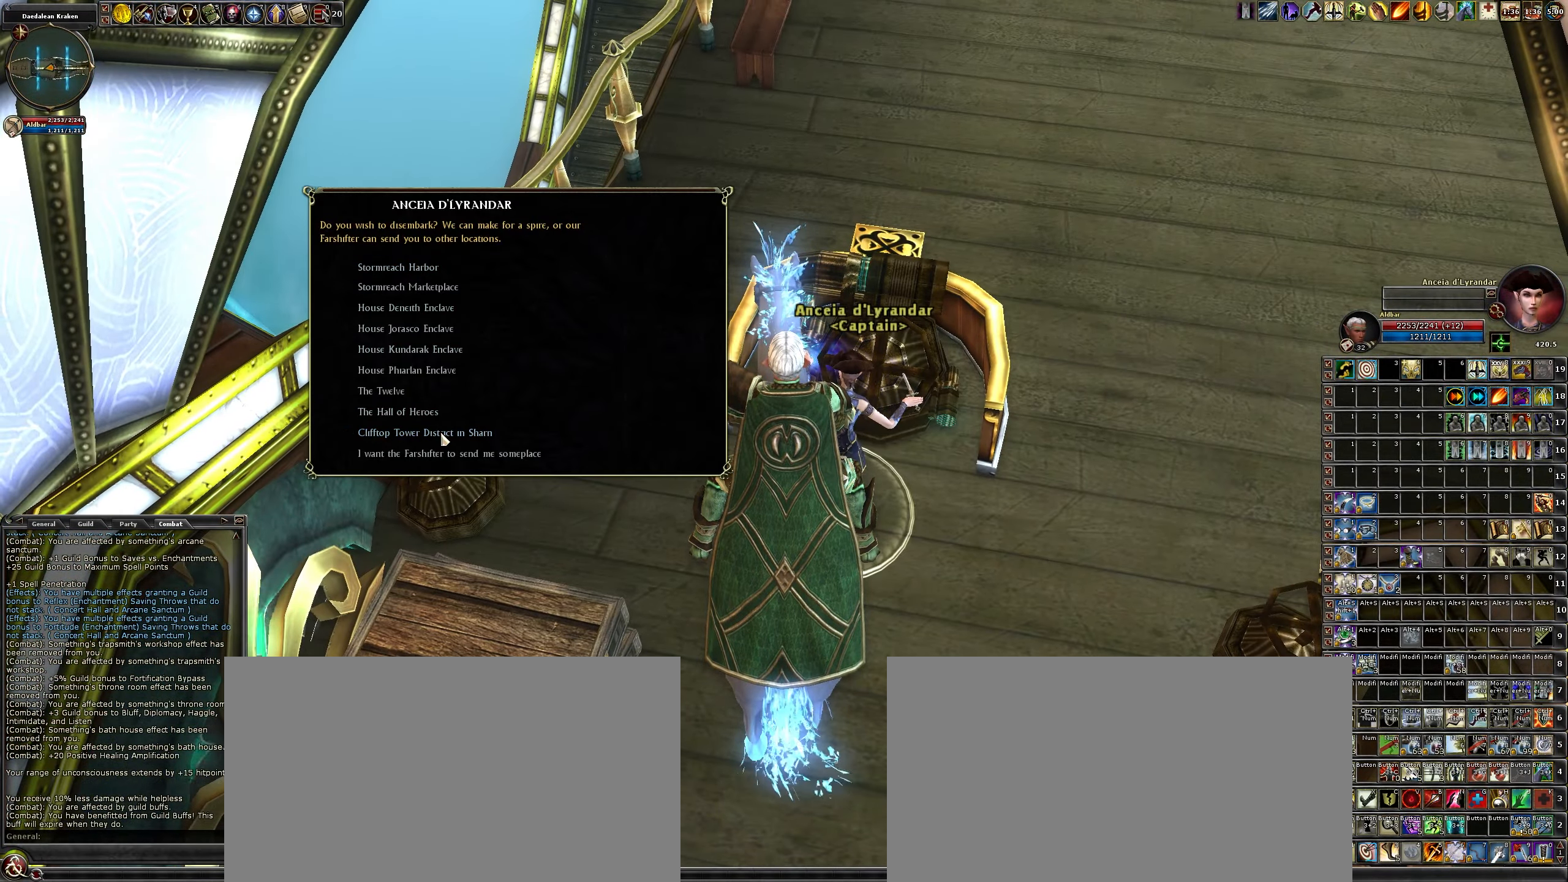
{"keys": [], "mouse": [], "events": []}
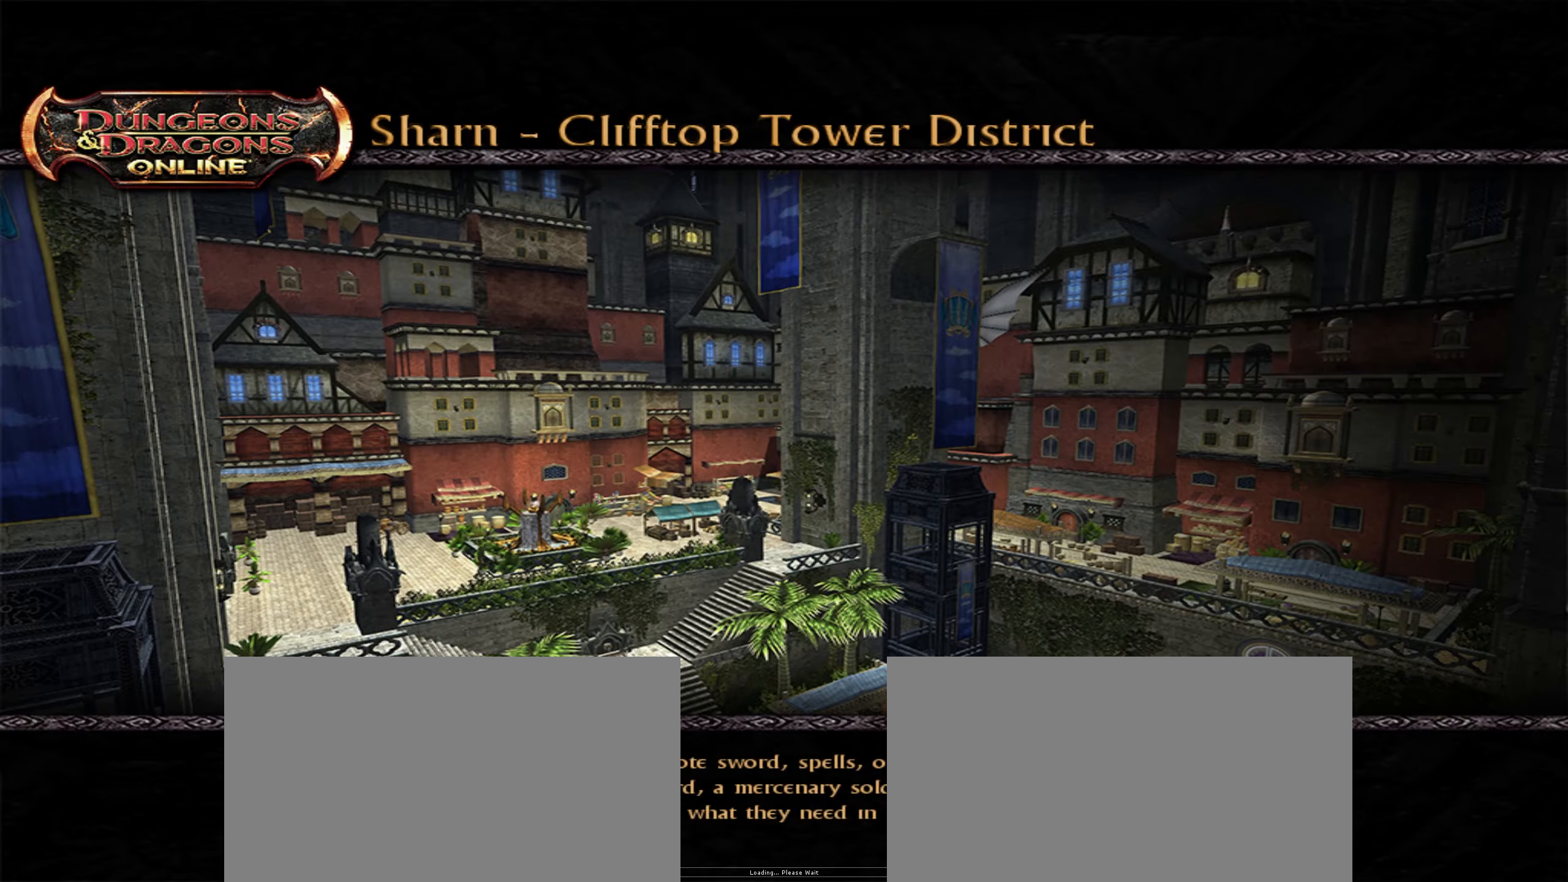
{"keys": [], "mouse": [], "events": []}
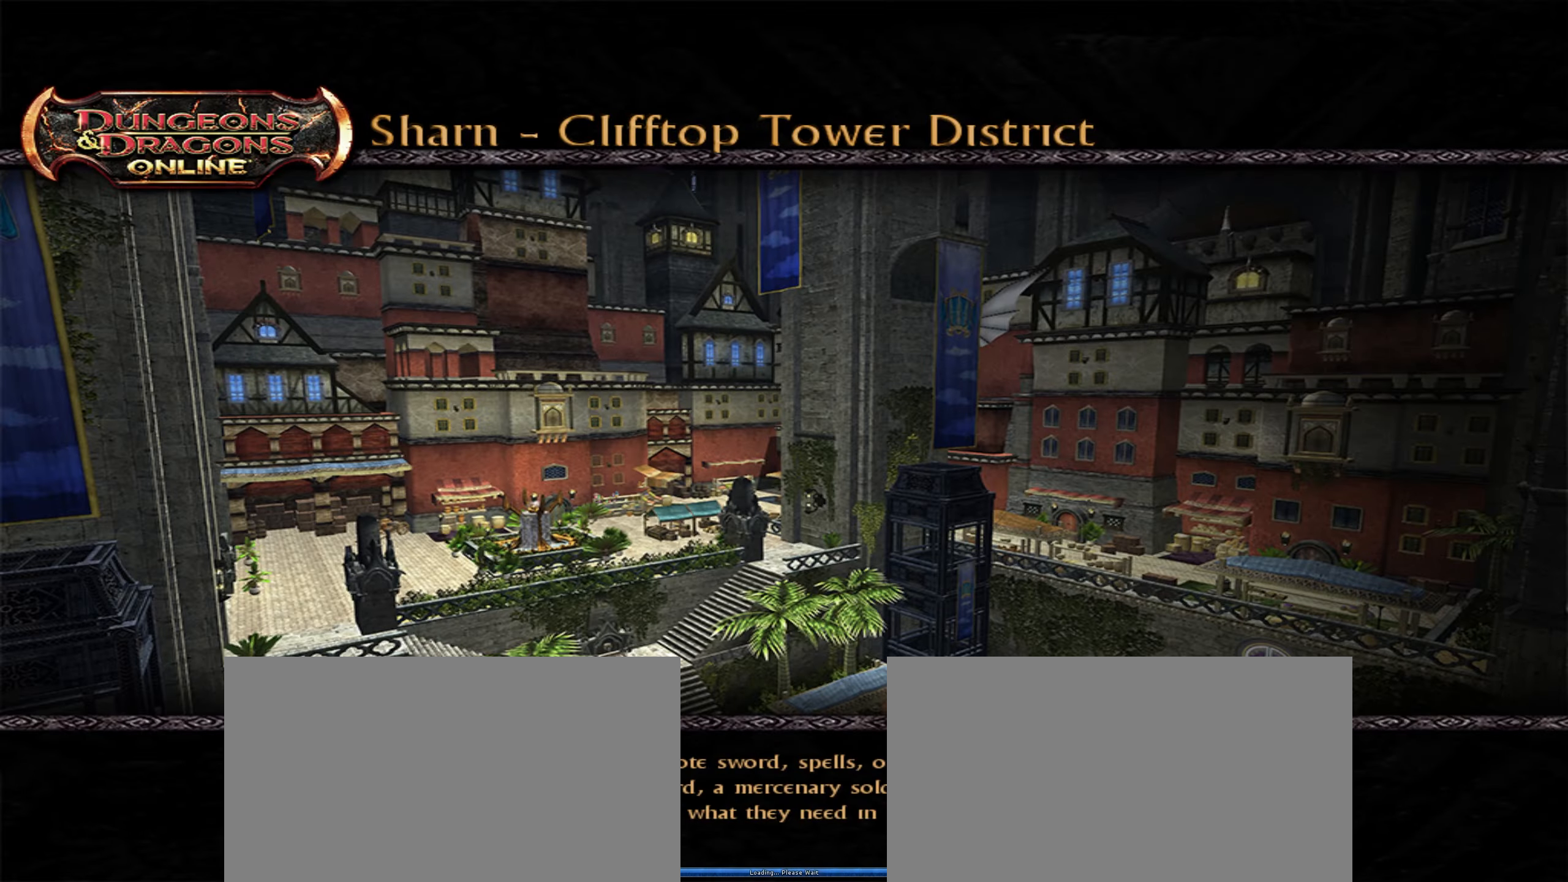
{"keys": [], "mouse": [], "events": []}
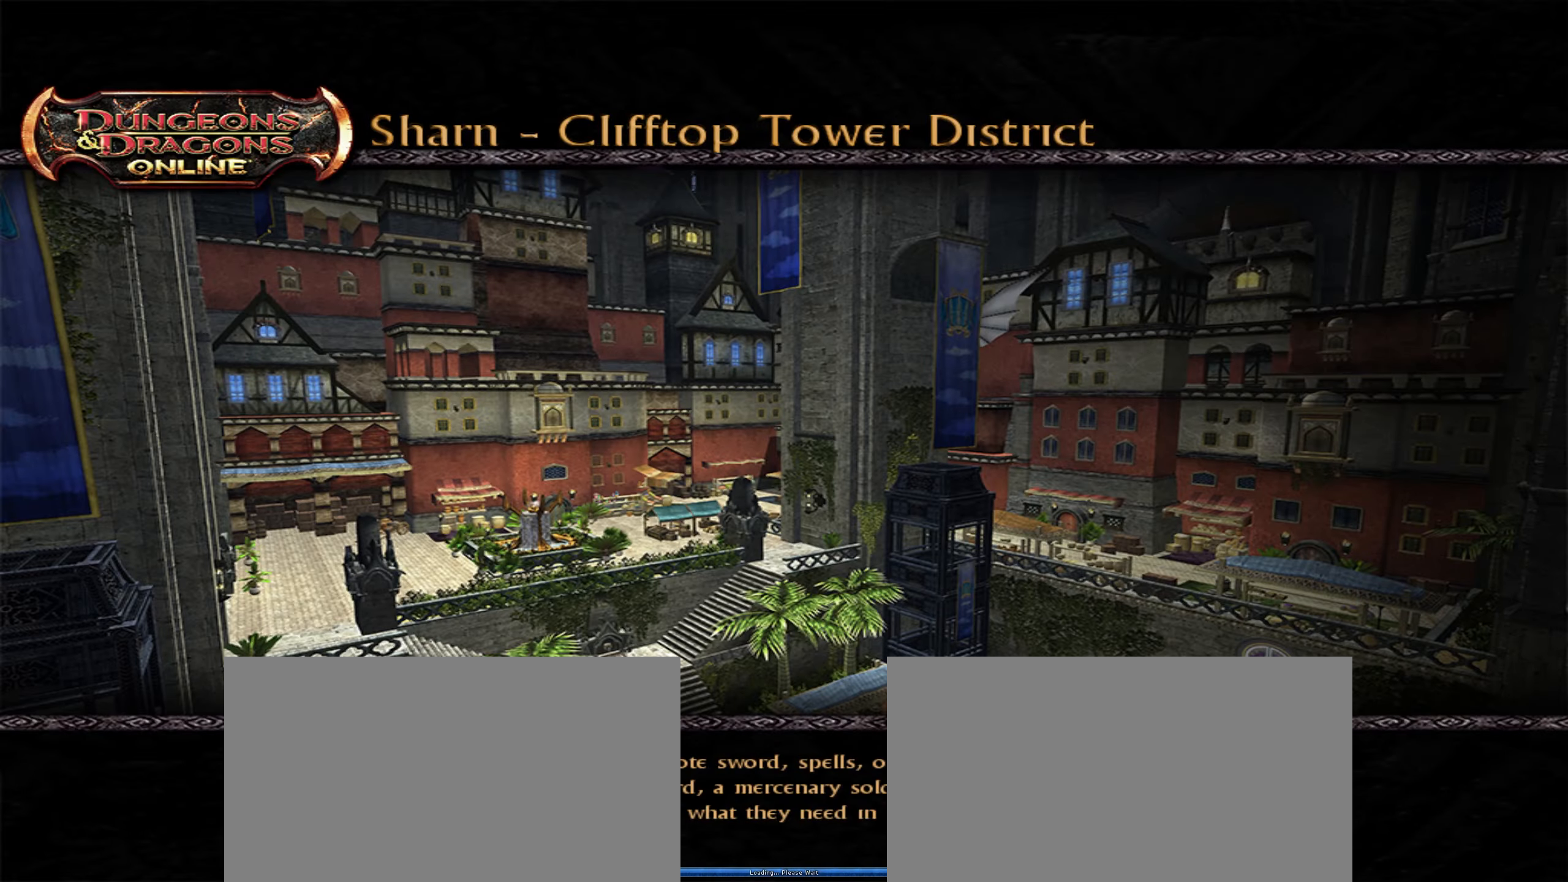
{"keys": [], "mouse": [], "events": []}
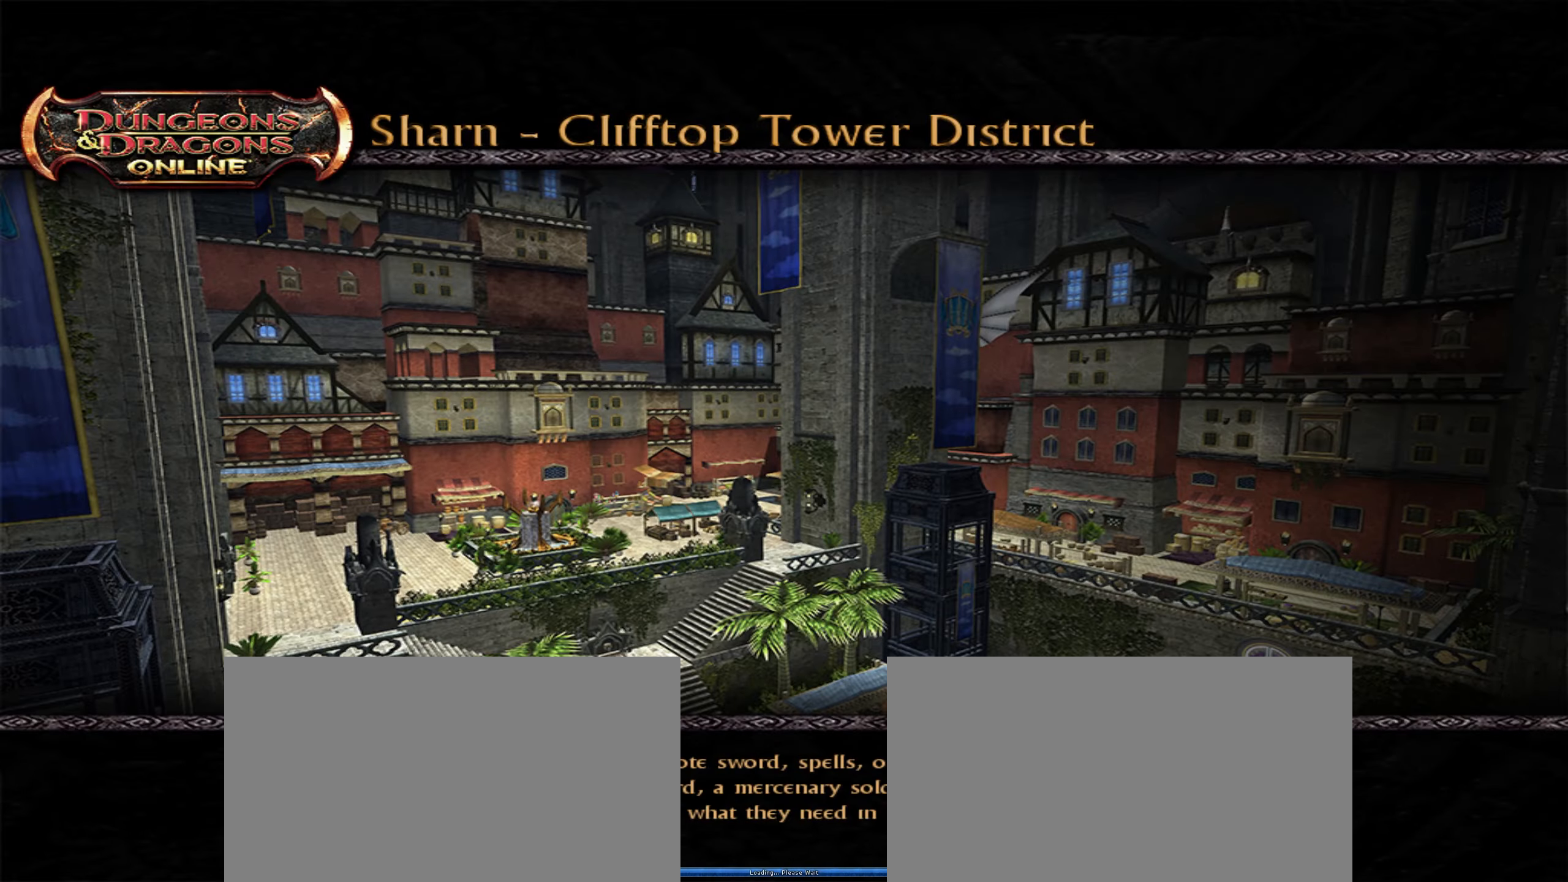
{"keys": [], "mouse": [], "events": []}
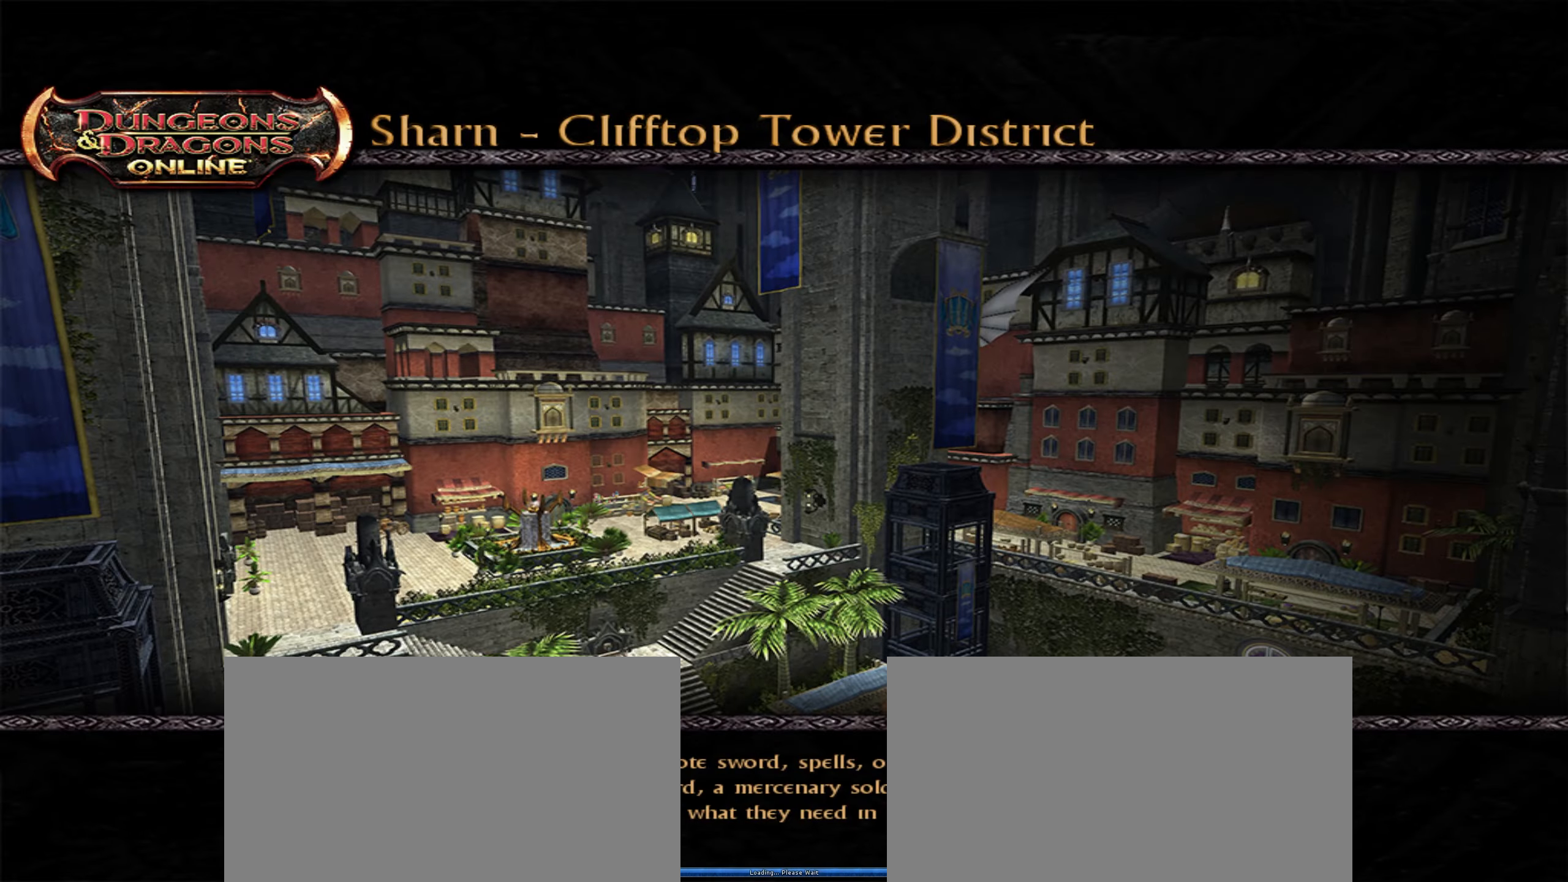
{"keys": [], "mouse": [], "events": []}
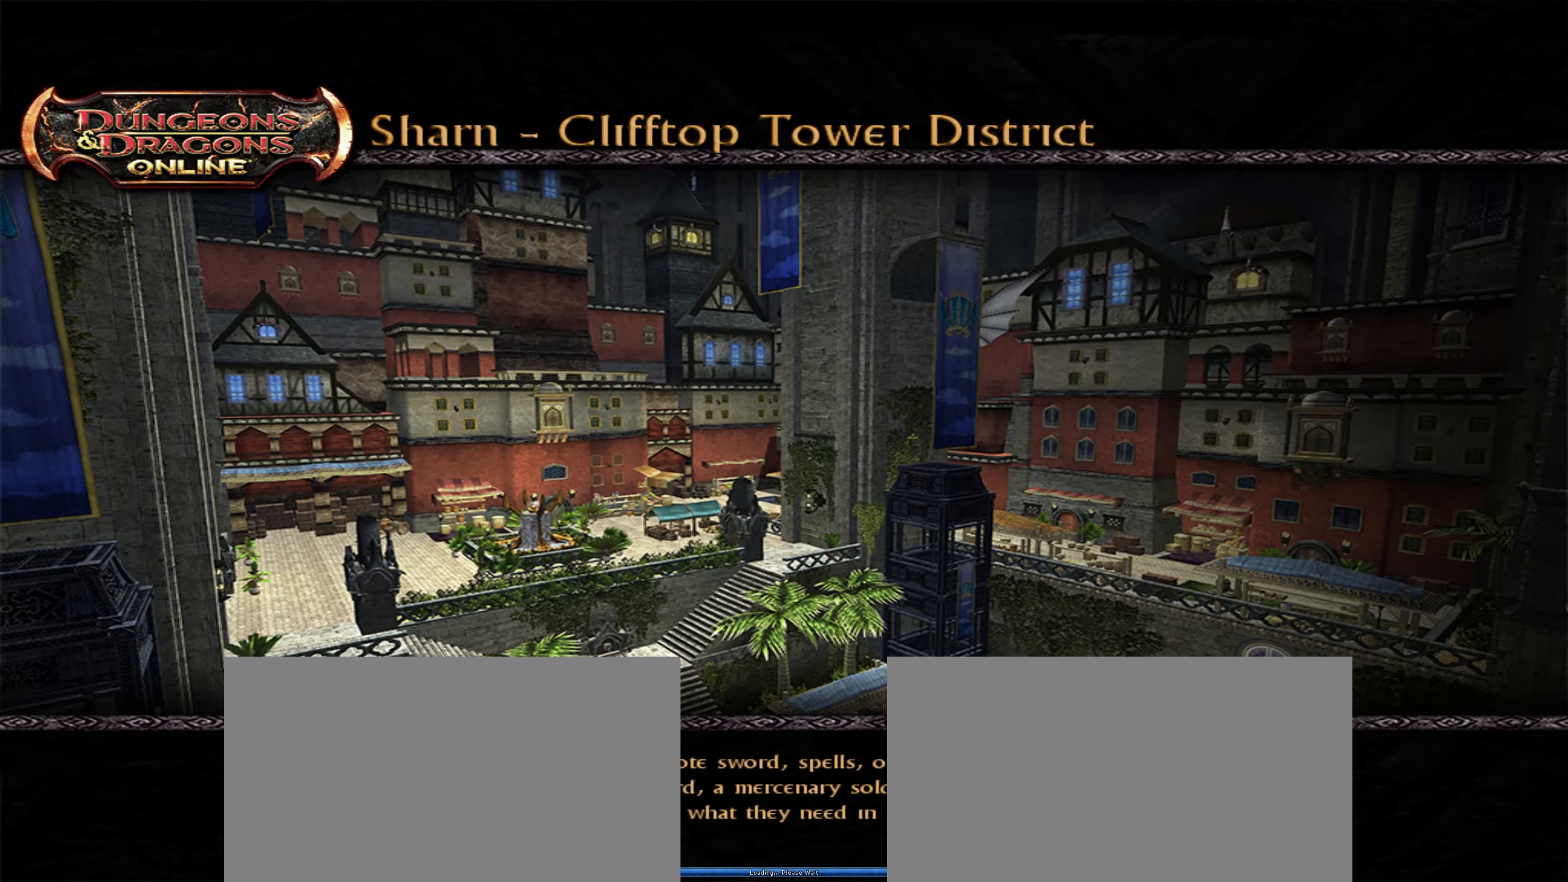
{"keys": [], "mouse": [], "events": []}
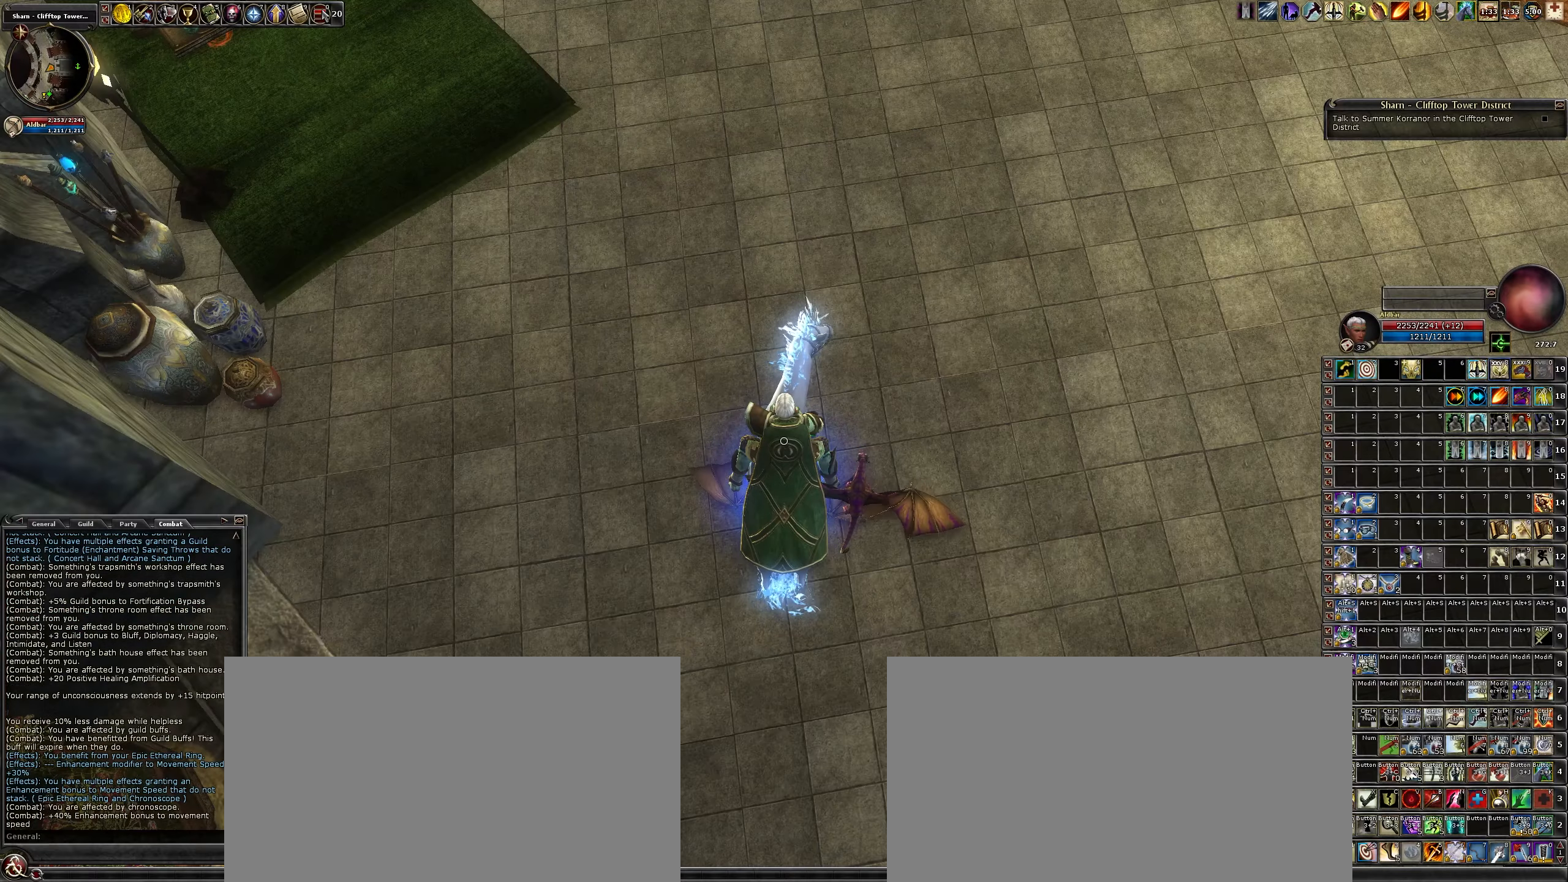
{"keys": [], "mouse": [], "events": []}
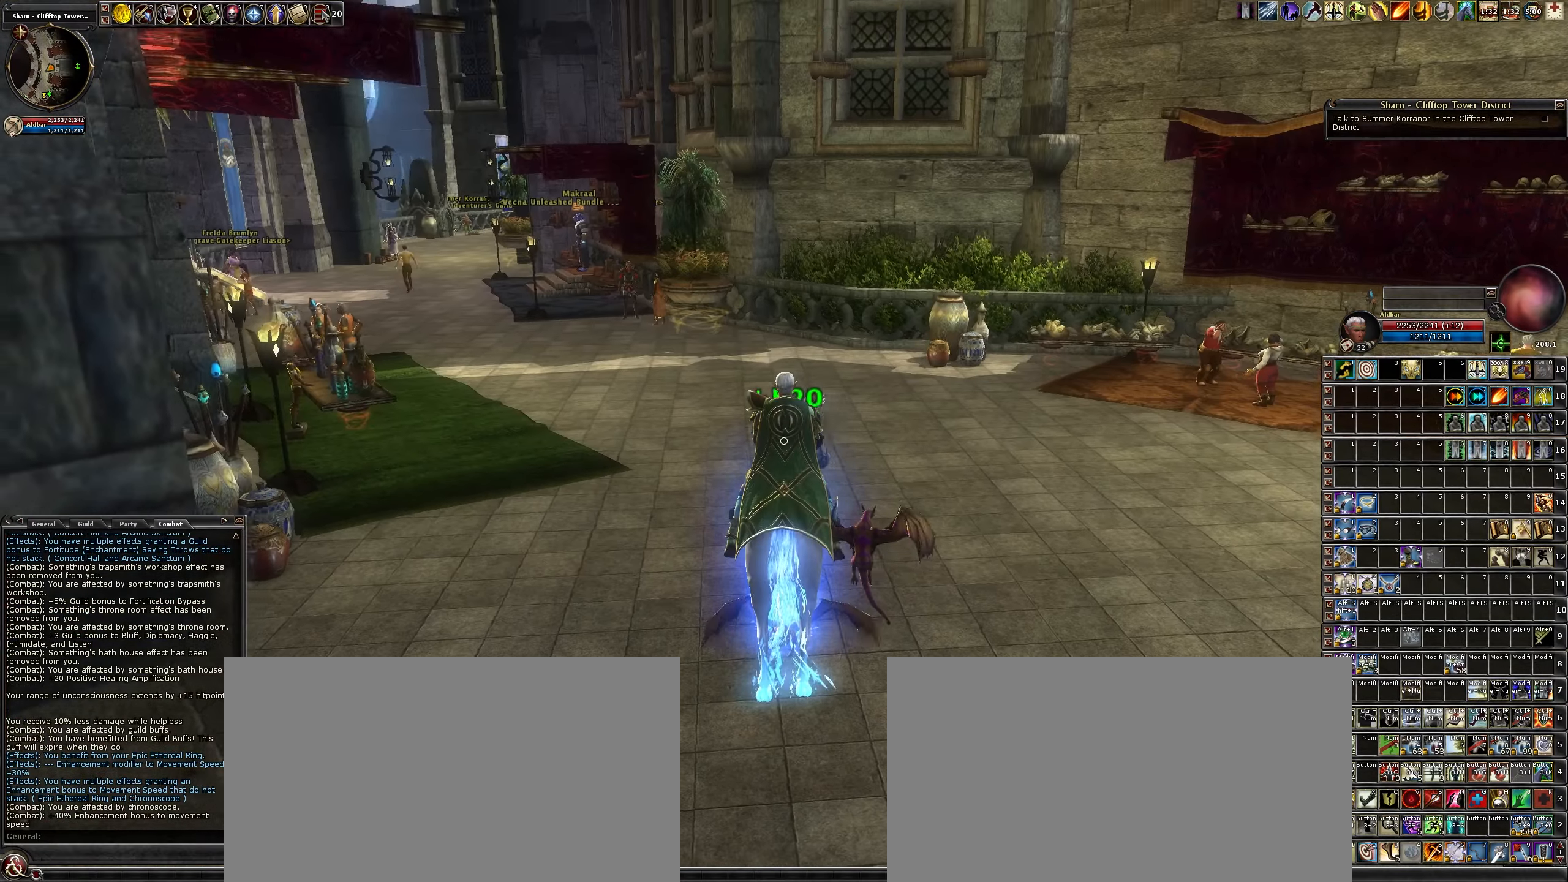
{"keys": ["w"], "mouse": [], "events": [[33, "w", "down"]]}
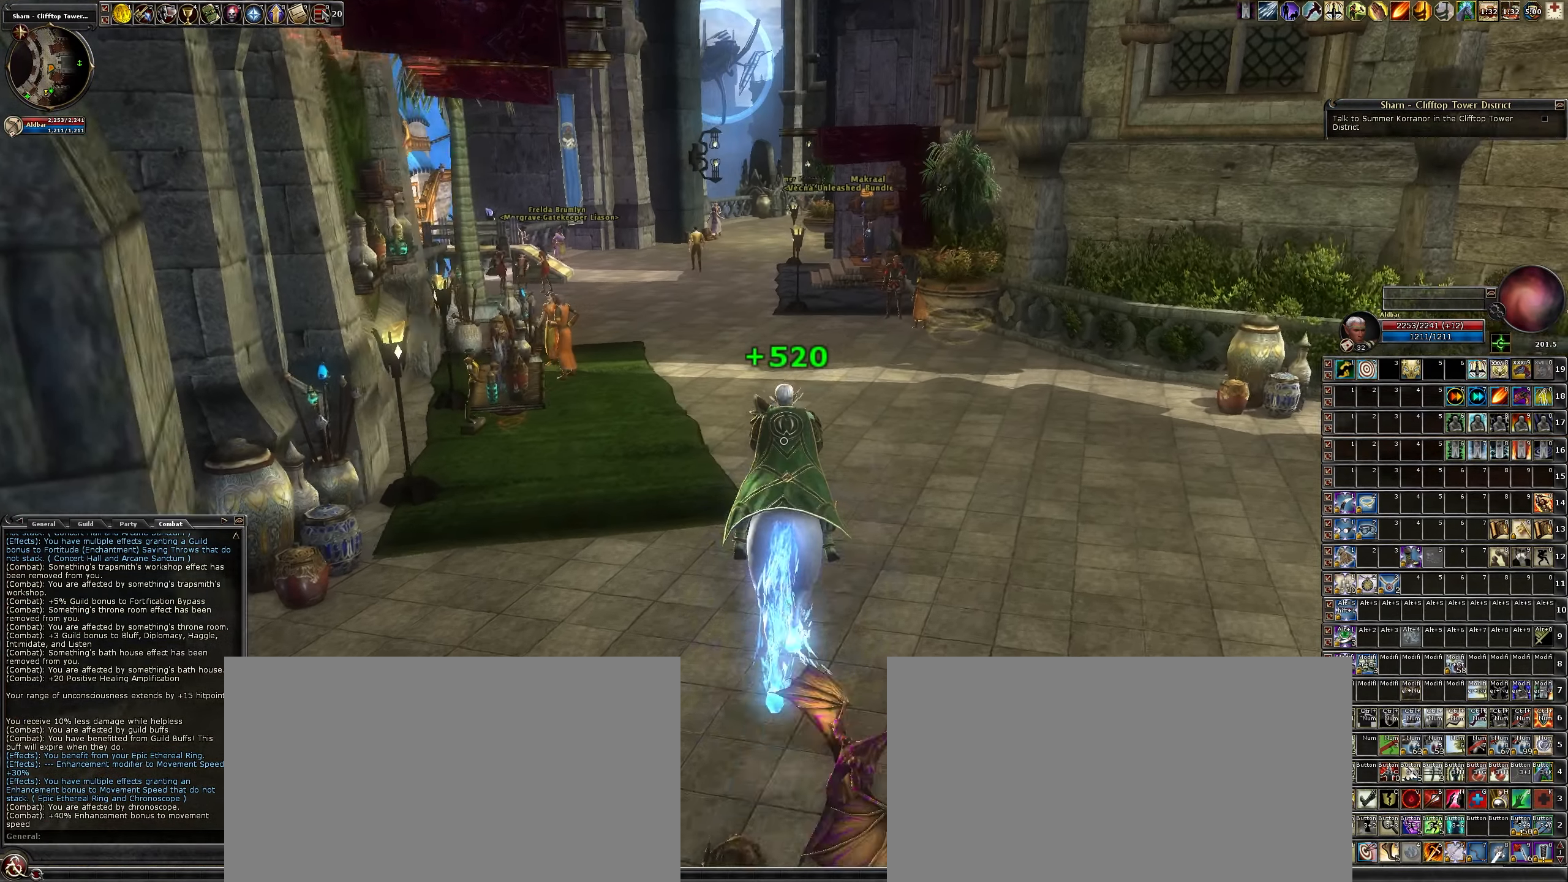
{"keys": ["w"], "mouse": [], "events": []}
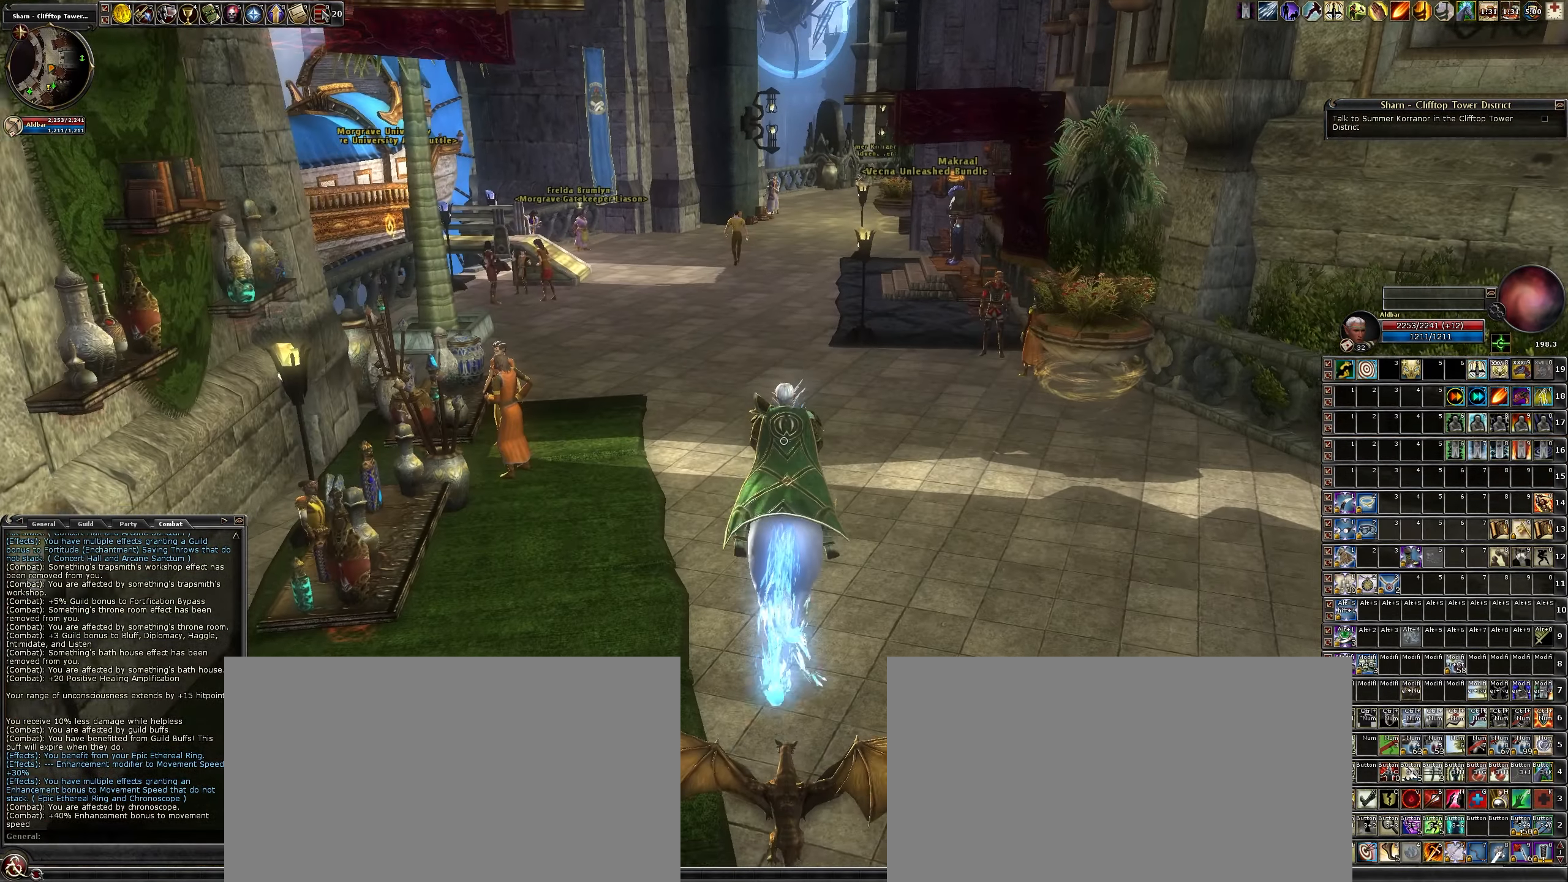
{"keys": ["w"], "mouse": [], "events": []}
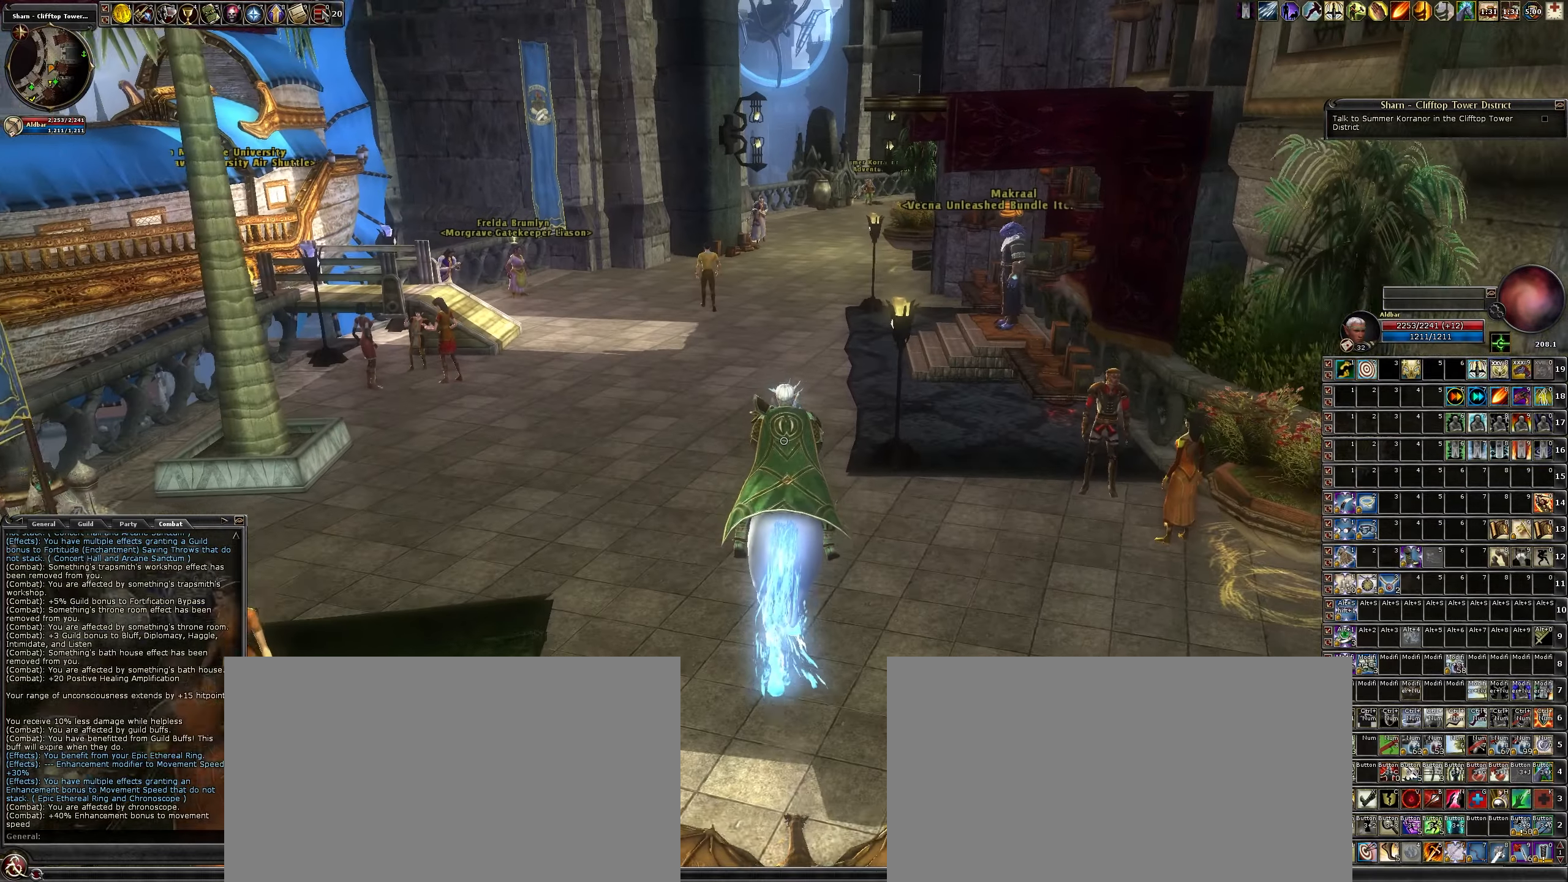
{"keys": ["w"], "mouse": [], "events": [[66, "a", "down"], [333, "a", "up"]]}
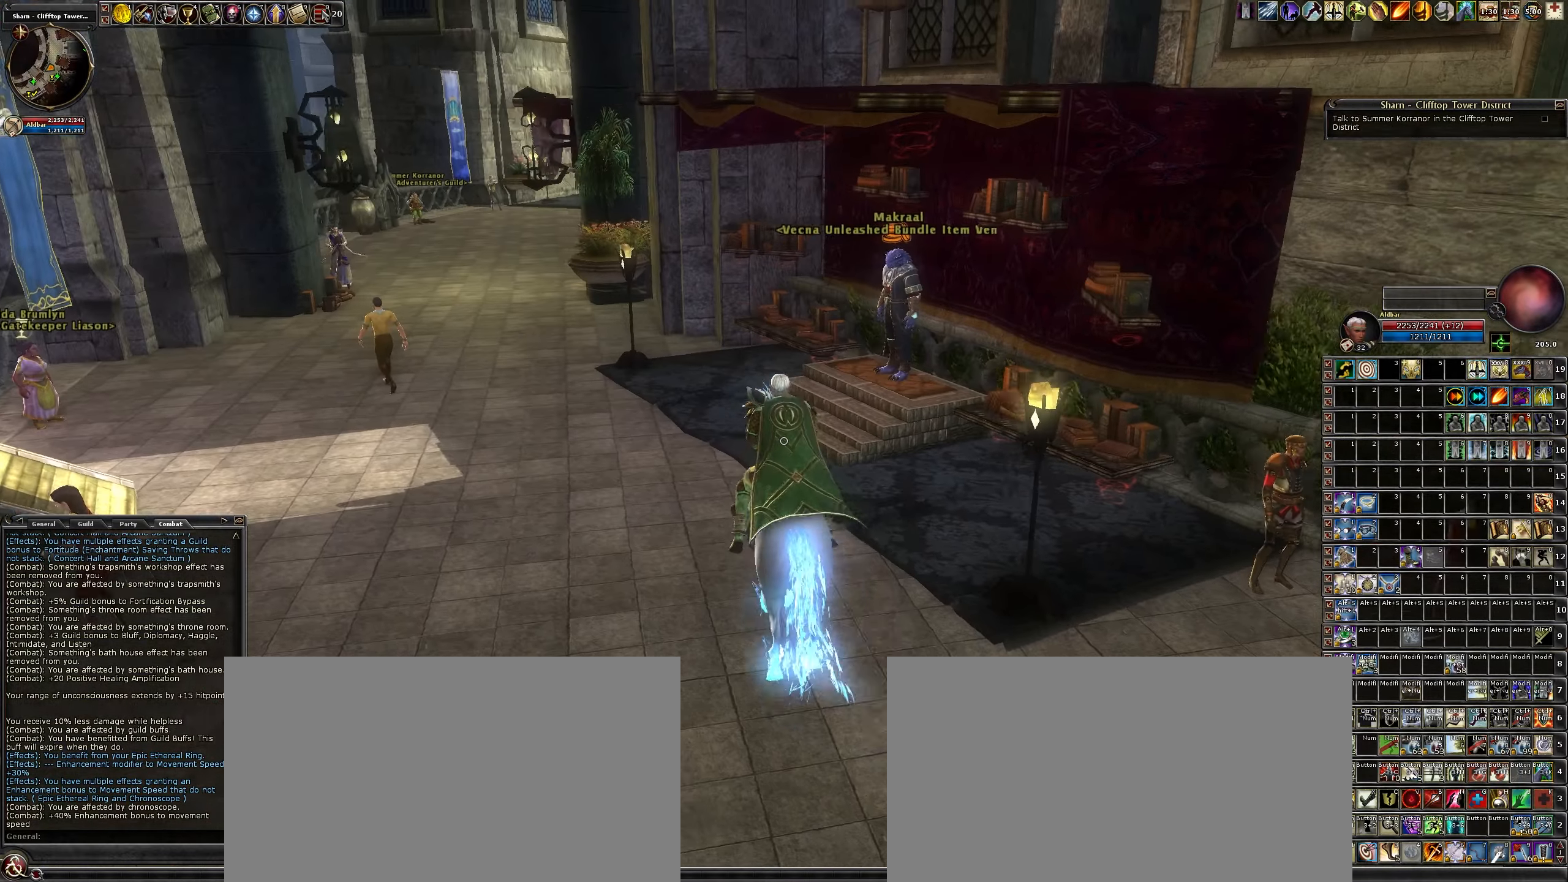
{"keys": ["f"], "mouse": [], "events": [[350, "w", "up"], [500, "f", "down"]]}
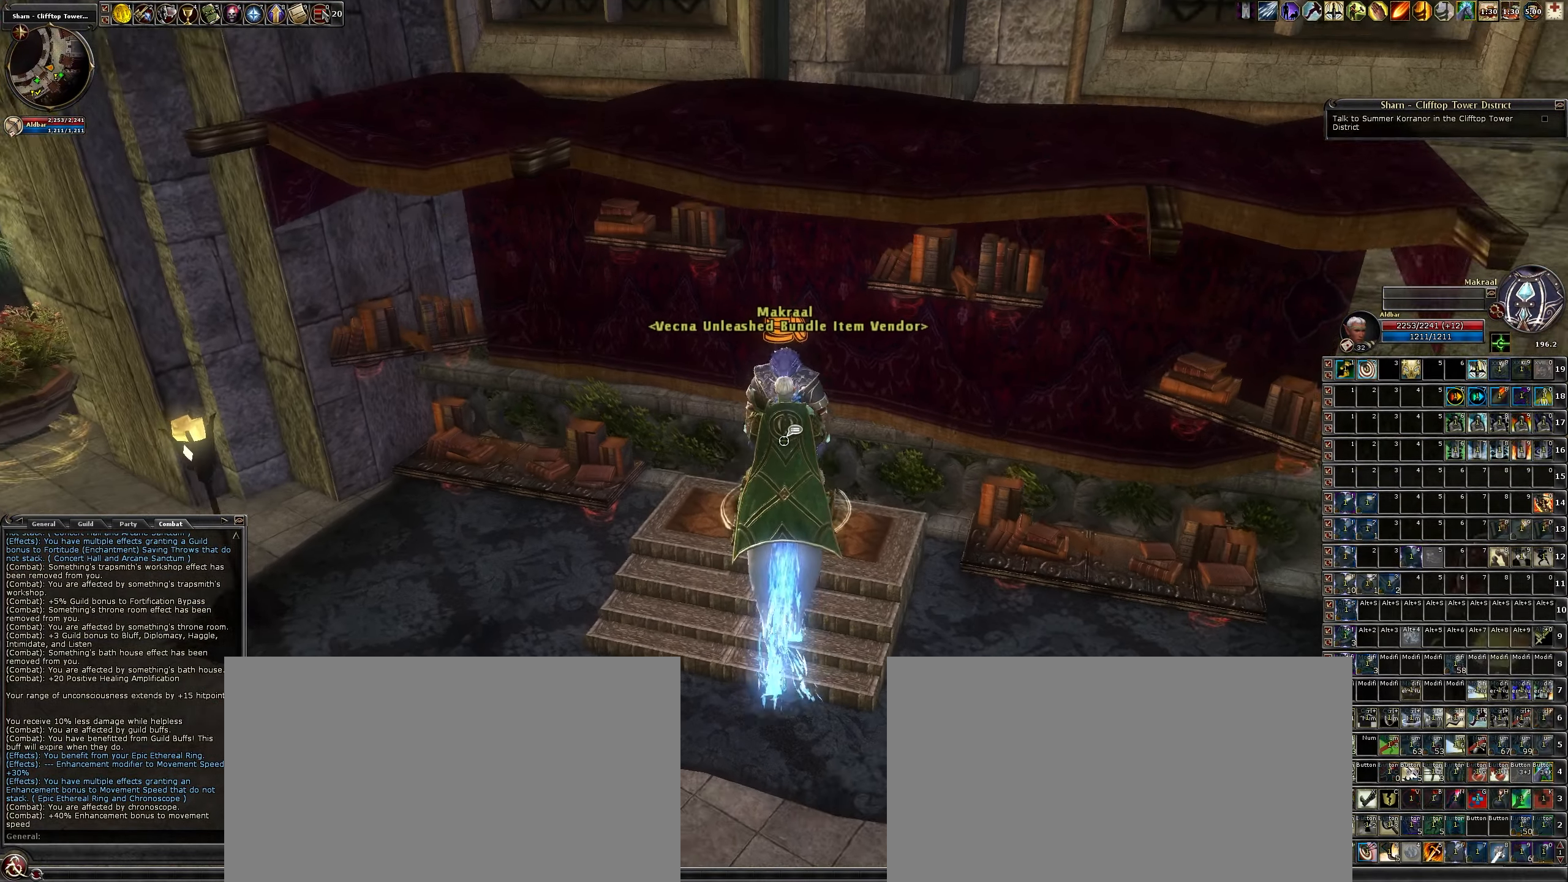
{"keys": [], "mouse": [], "events": [[83, "f", "up"]]}
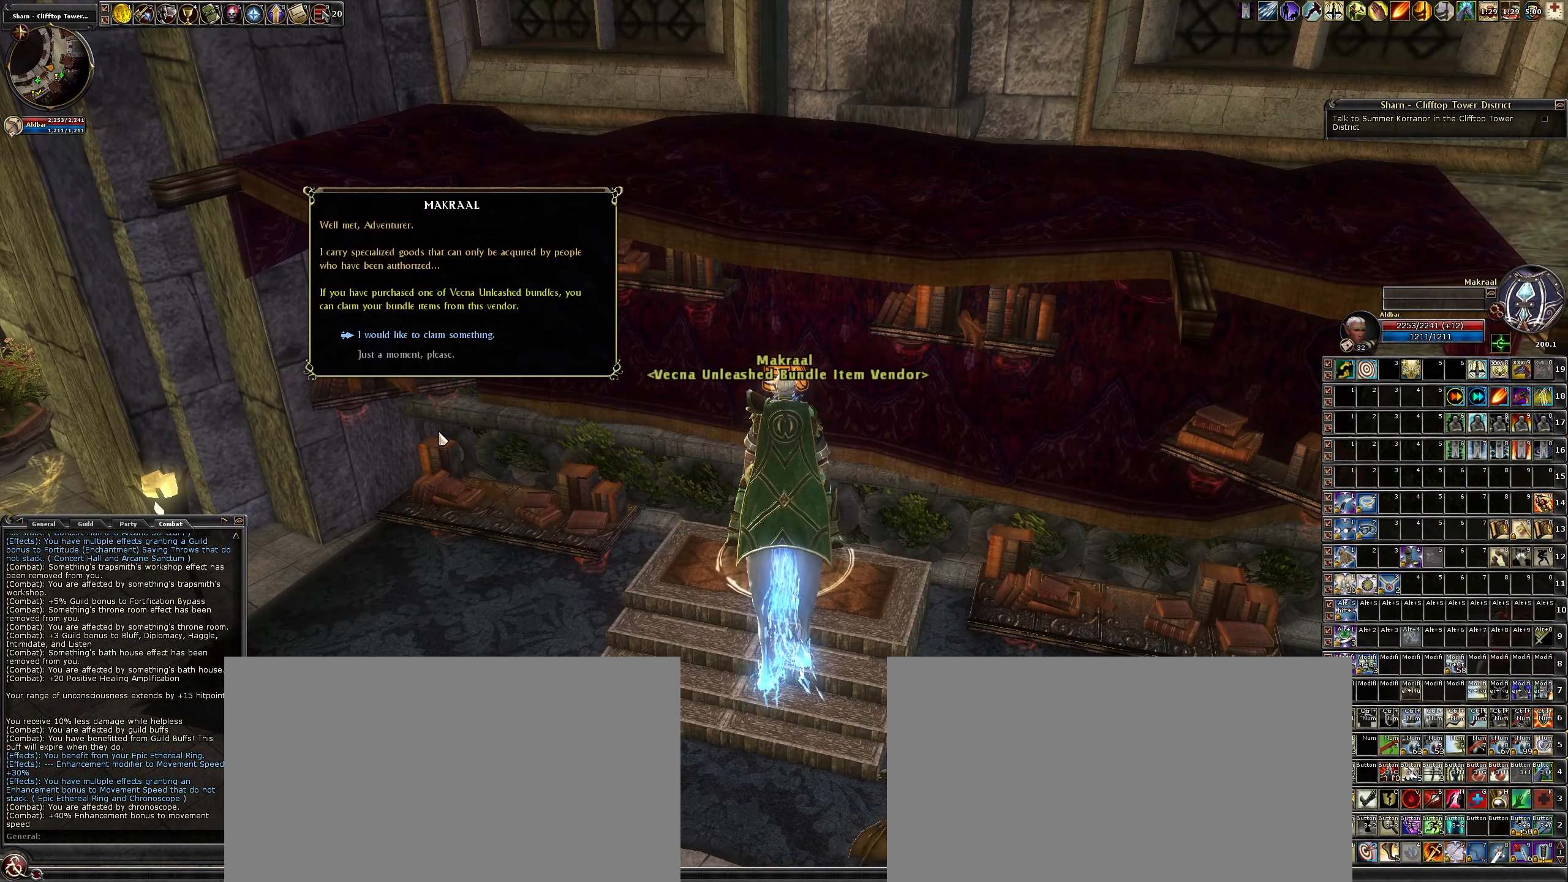
{"keys": [], "mouse": [], "events": []}
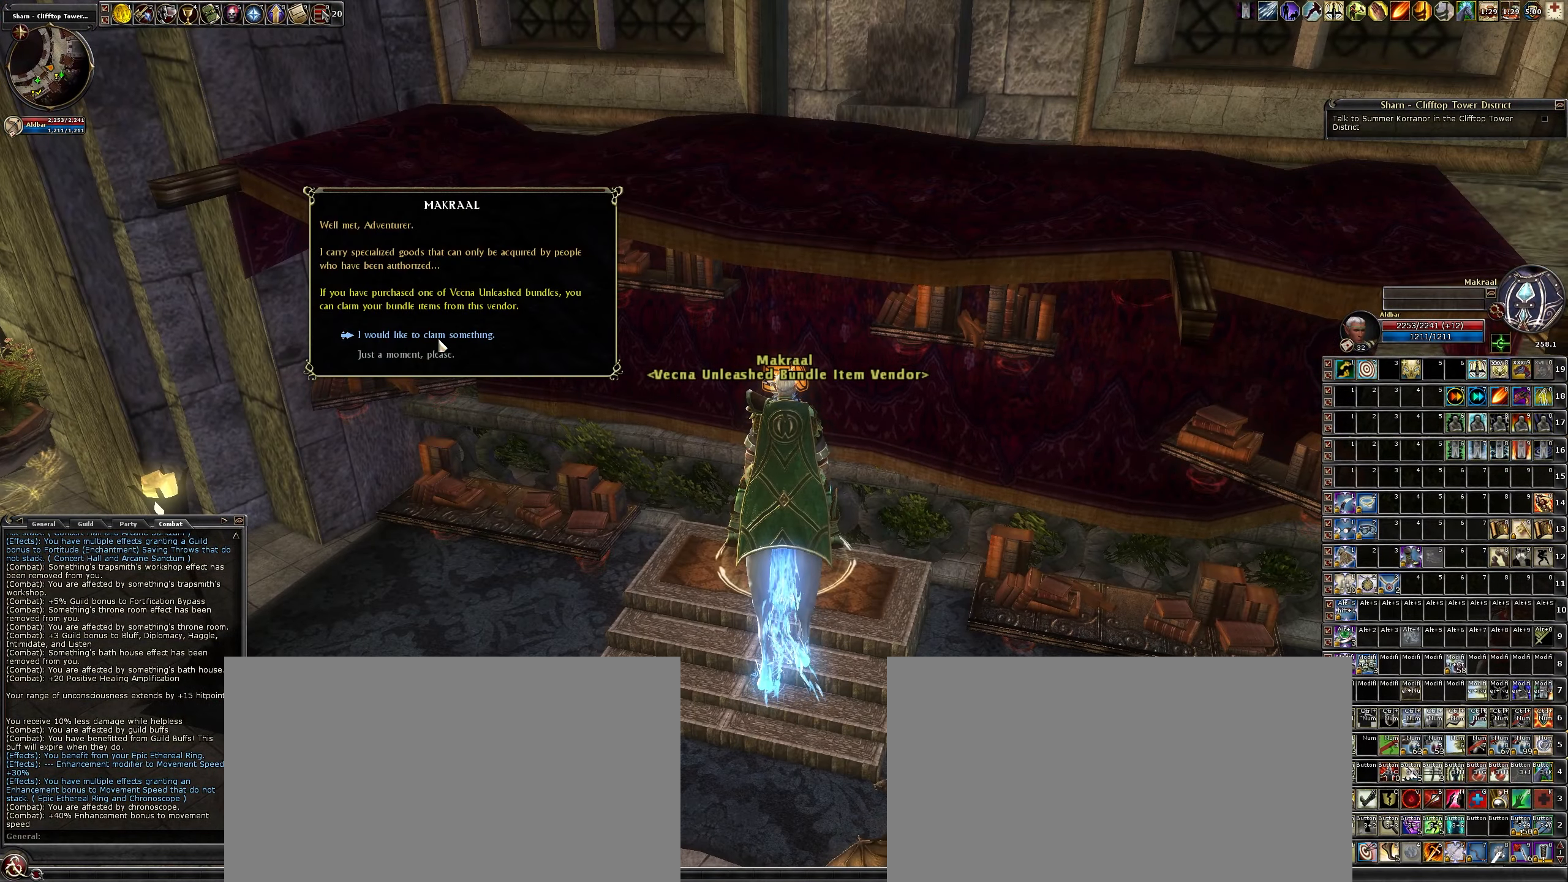
{"keys": [], "mouse": [], "events": [[66, "mouse_left", "down"], [166, "mouse_left", "up"]]}
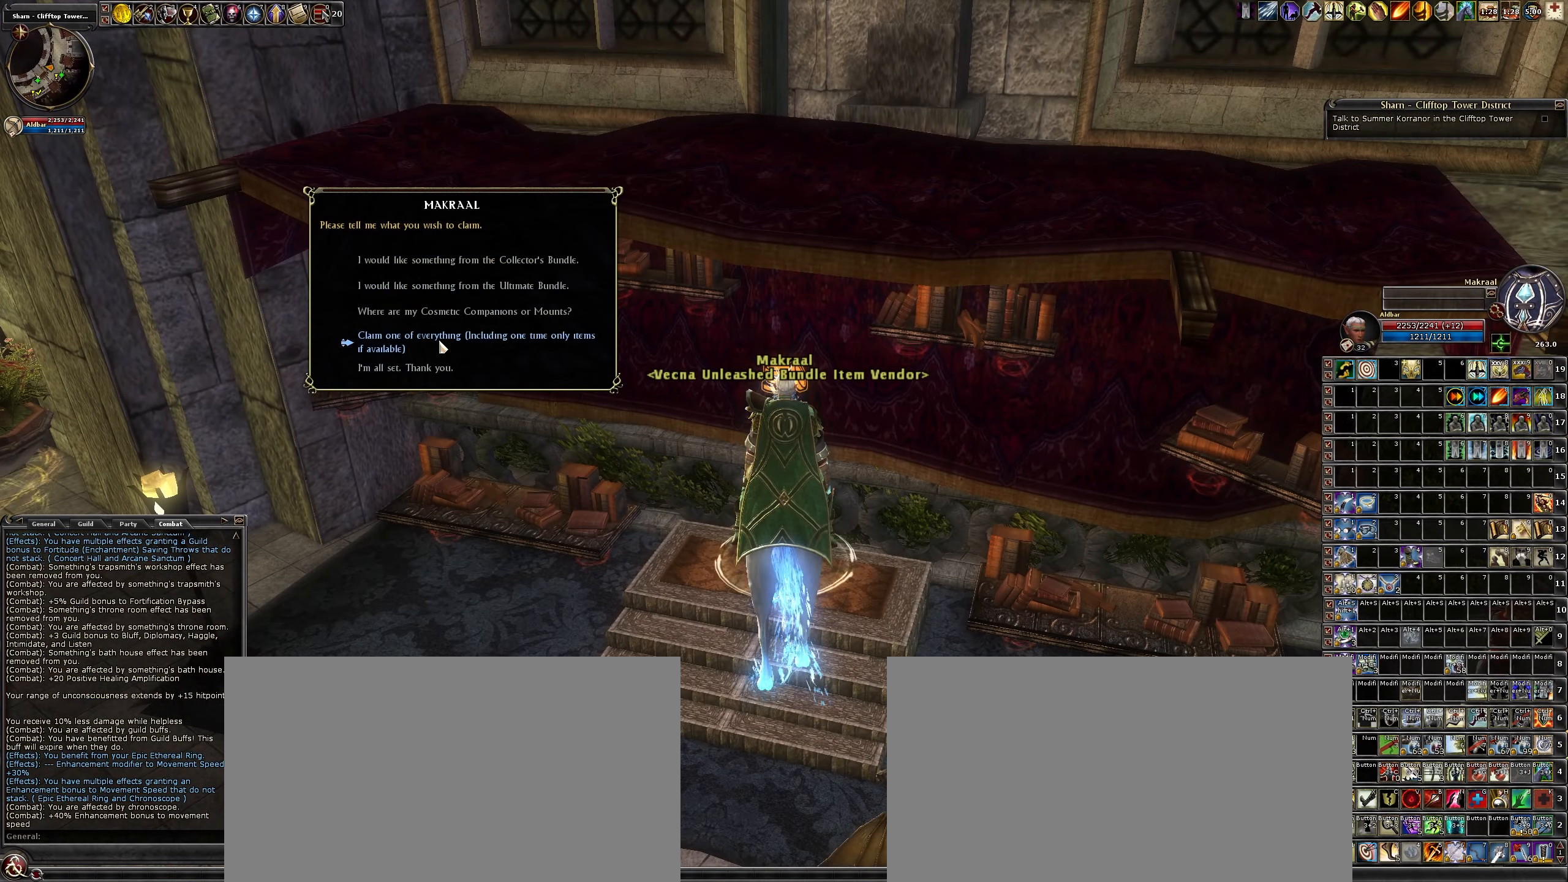
{"keys": [], "mouse": [], "events": []}
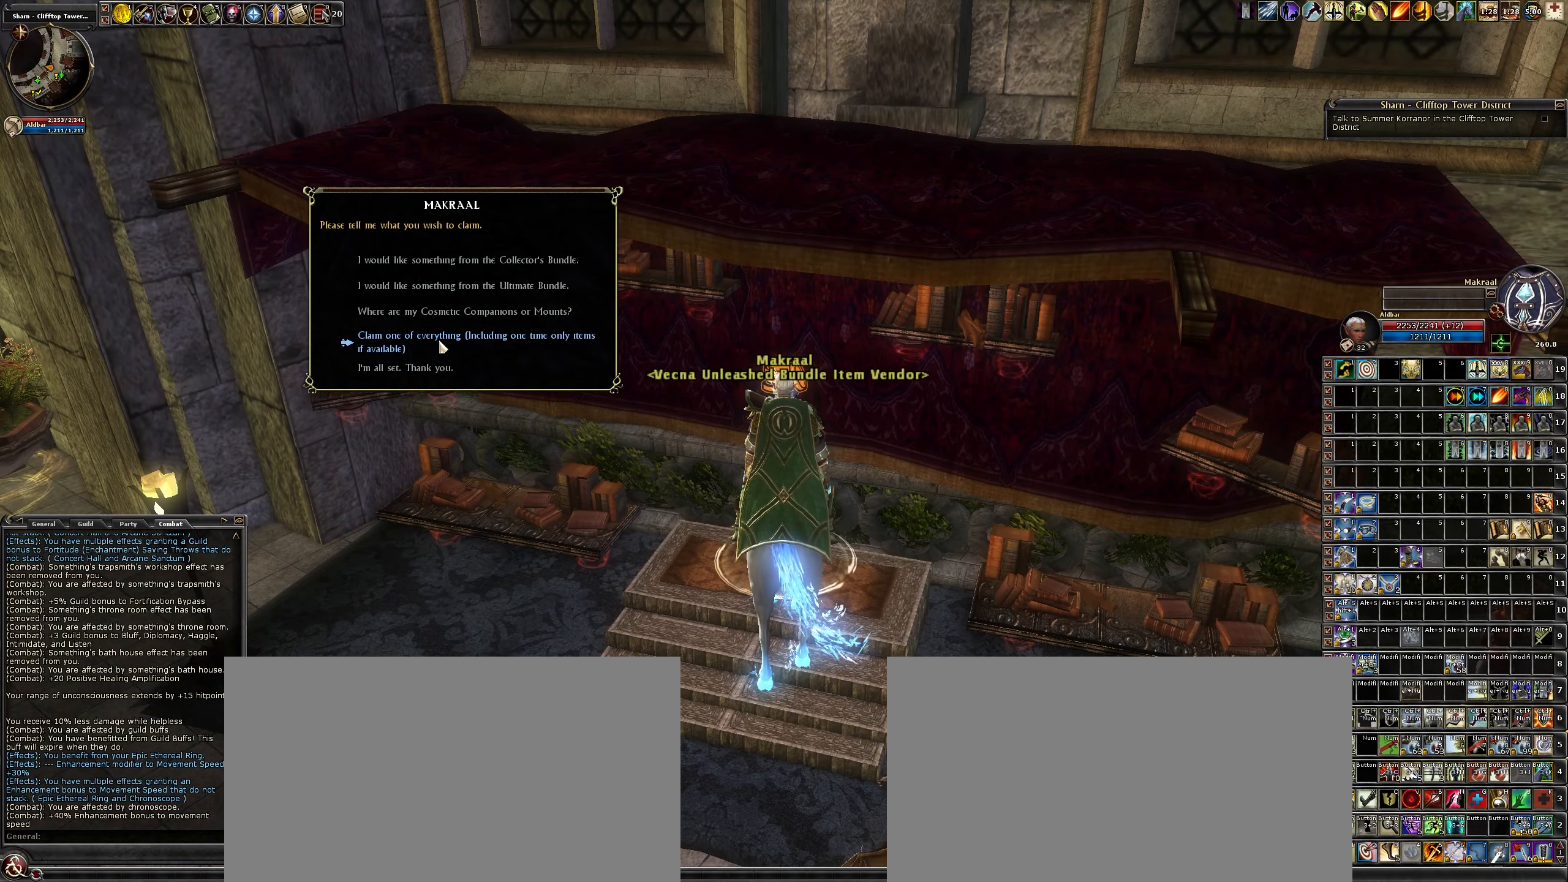
{"keys": [], "mouse": [], "events": []}
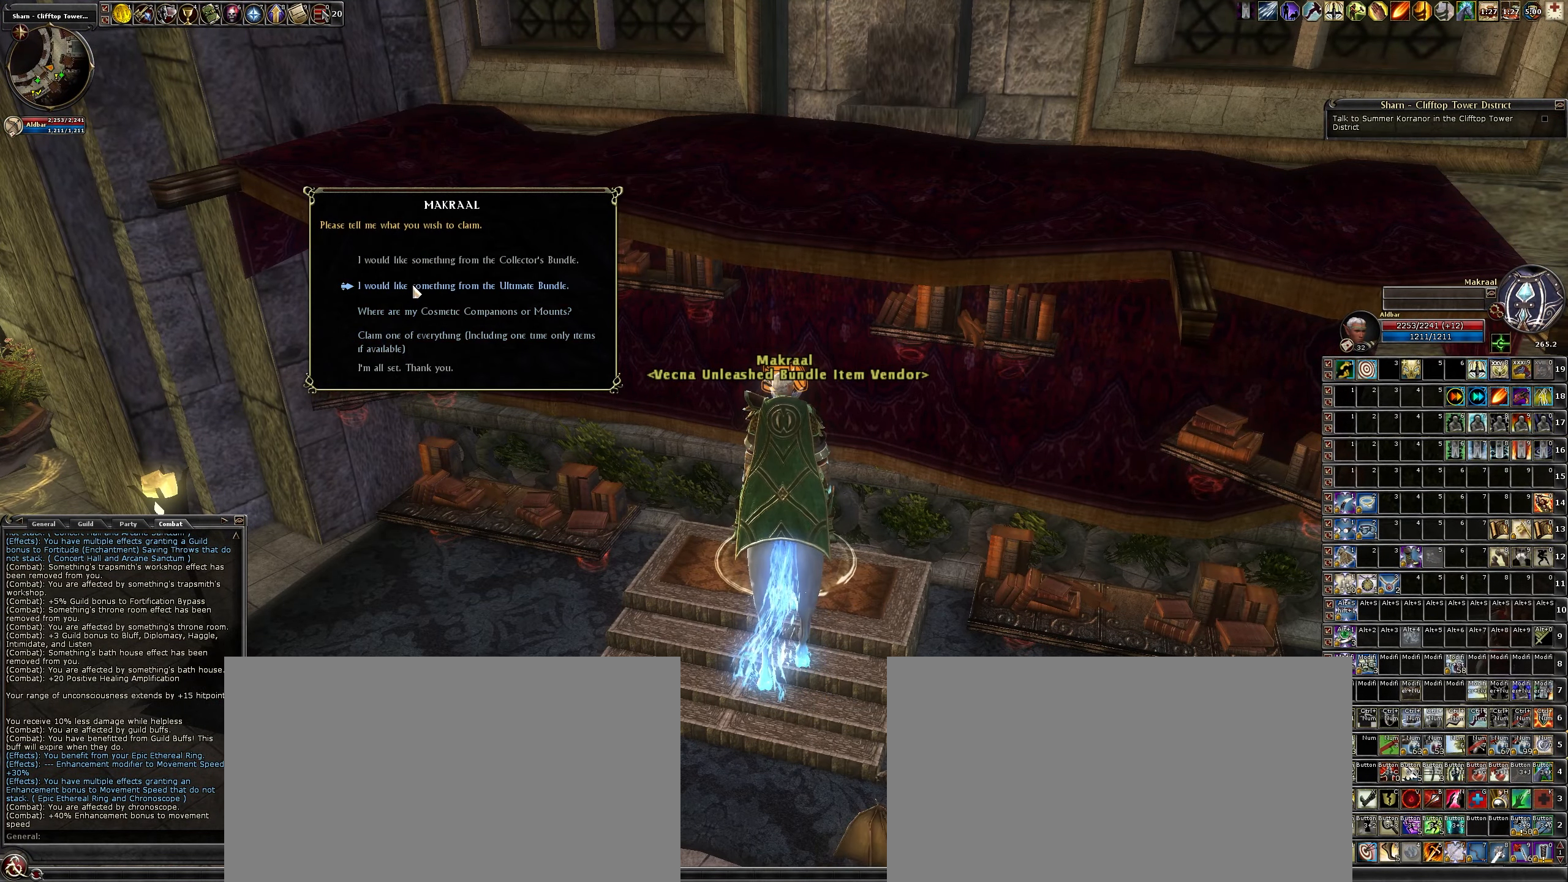
{"keys": [], "mouse": [], "events": []}
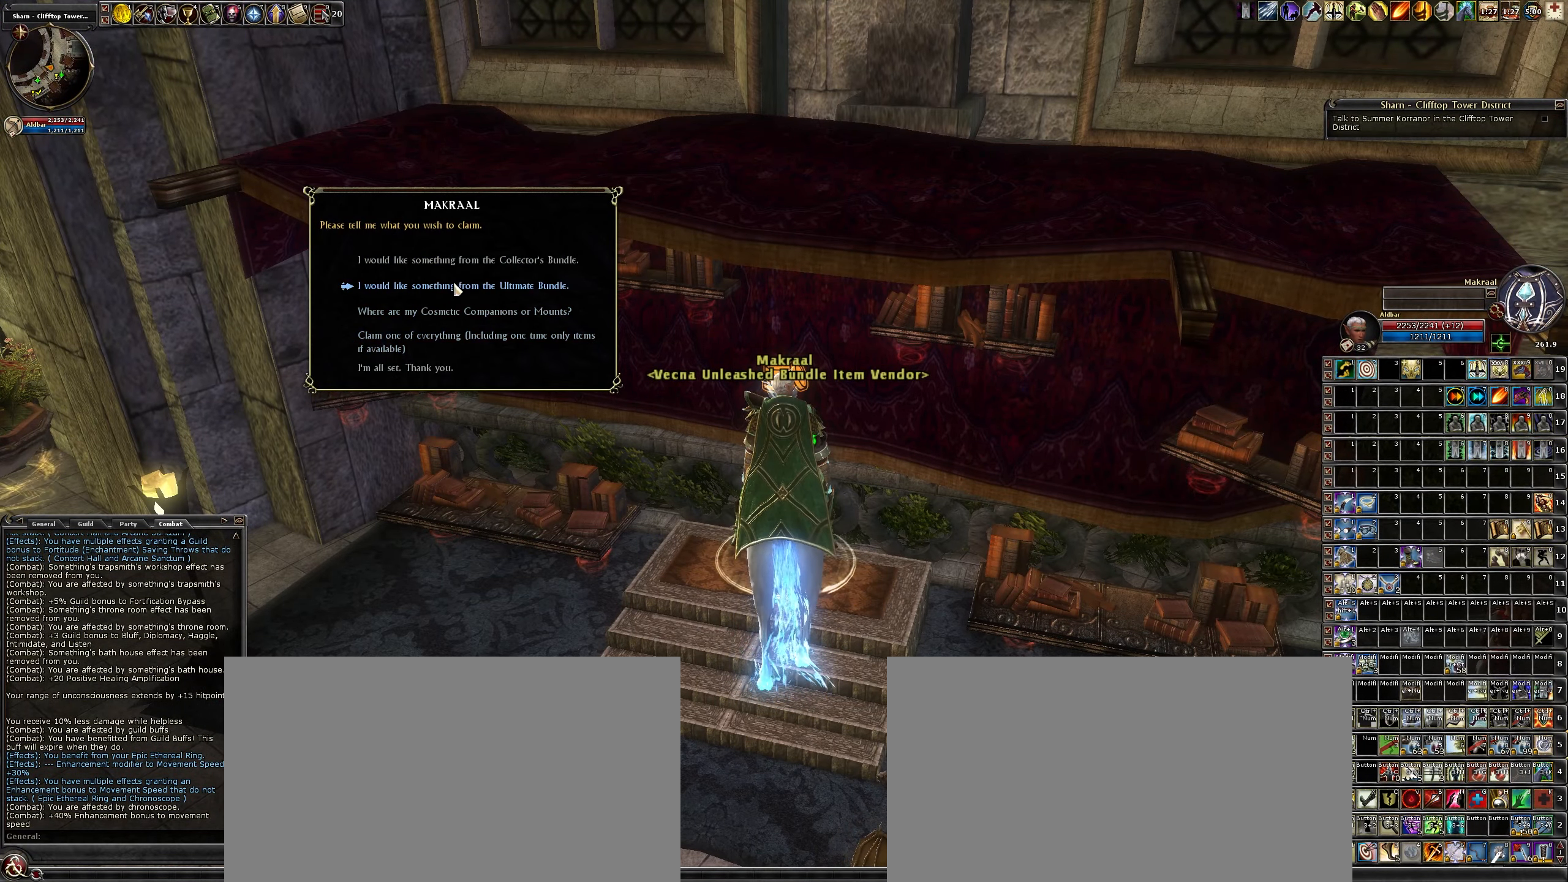
{"keys": [], "mouse": [], "events": [[316, "mouse_left", "down"], [366, "mouse_left", "up"]]}
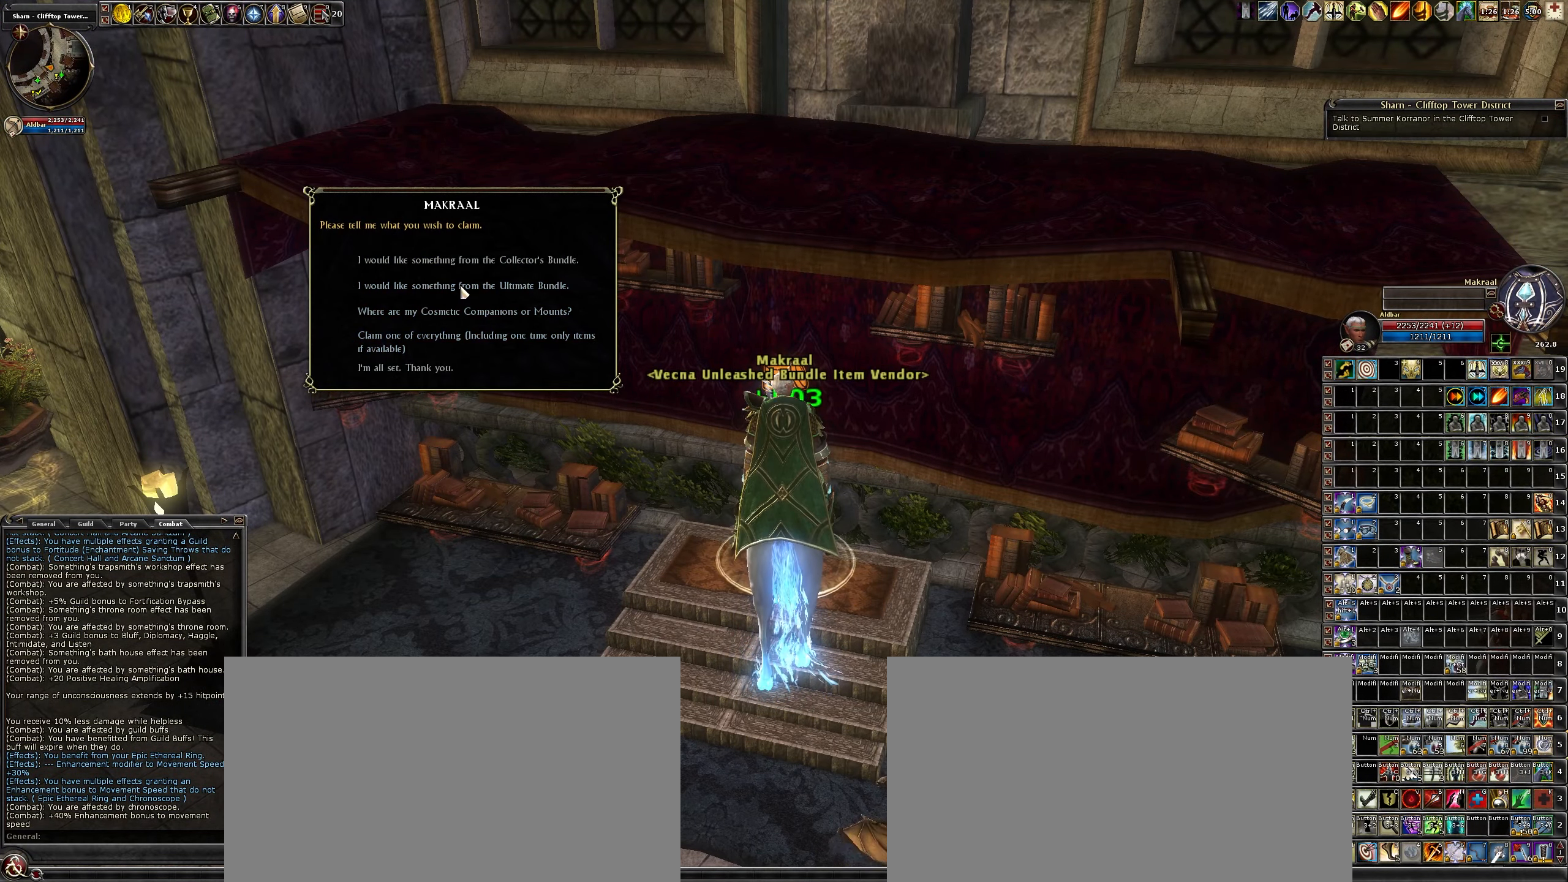
{"keys": [], "mouse": [], "events": []}